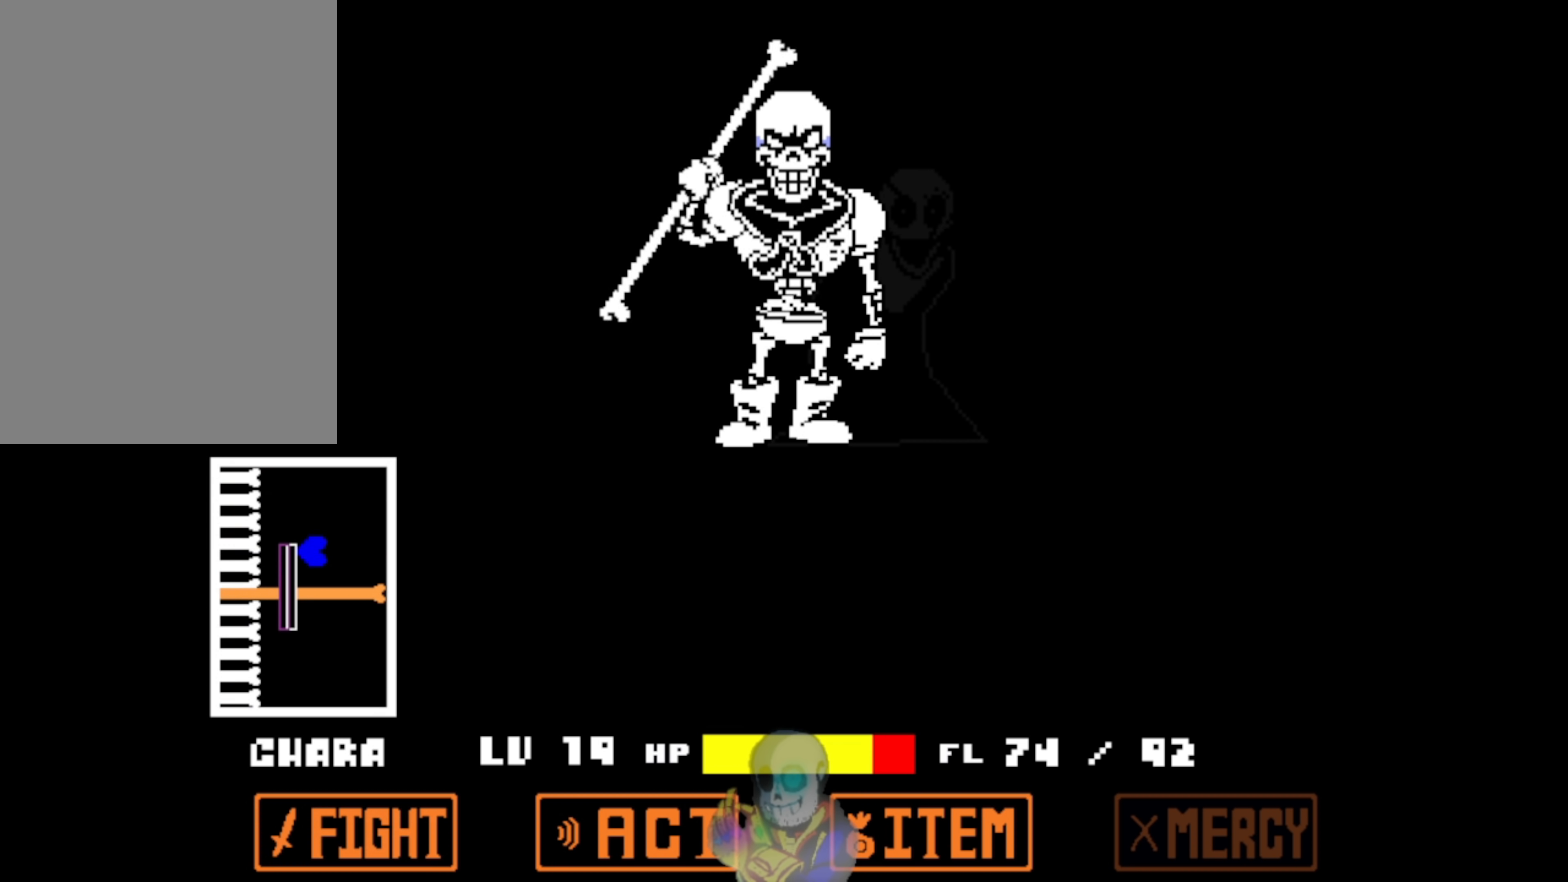
Gameplay with keyboard; each line is a JSON object with the keys held at the frame after it. "events" lists presses ("down") and releases ("up") of "c", "ctrl", "down", "left", "return", "right", "shift", "up", "x" and "z" between this image and that frame as [ms after this image, input, new state], when the widget could be followed in between. No other keys are recorded. Mouse input is not recorded.
{"keys": ["x"], "events": [[267, "up", "up"], [367, "down", "up"]]}
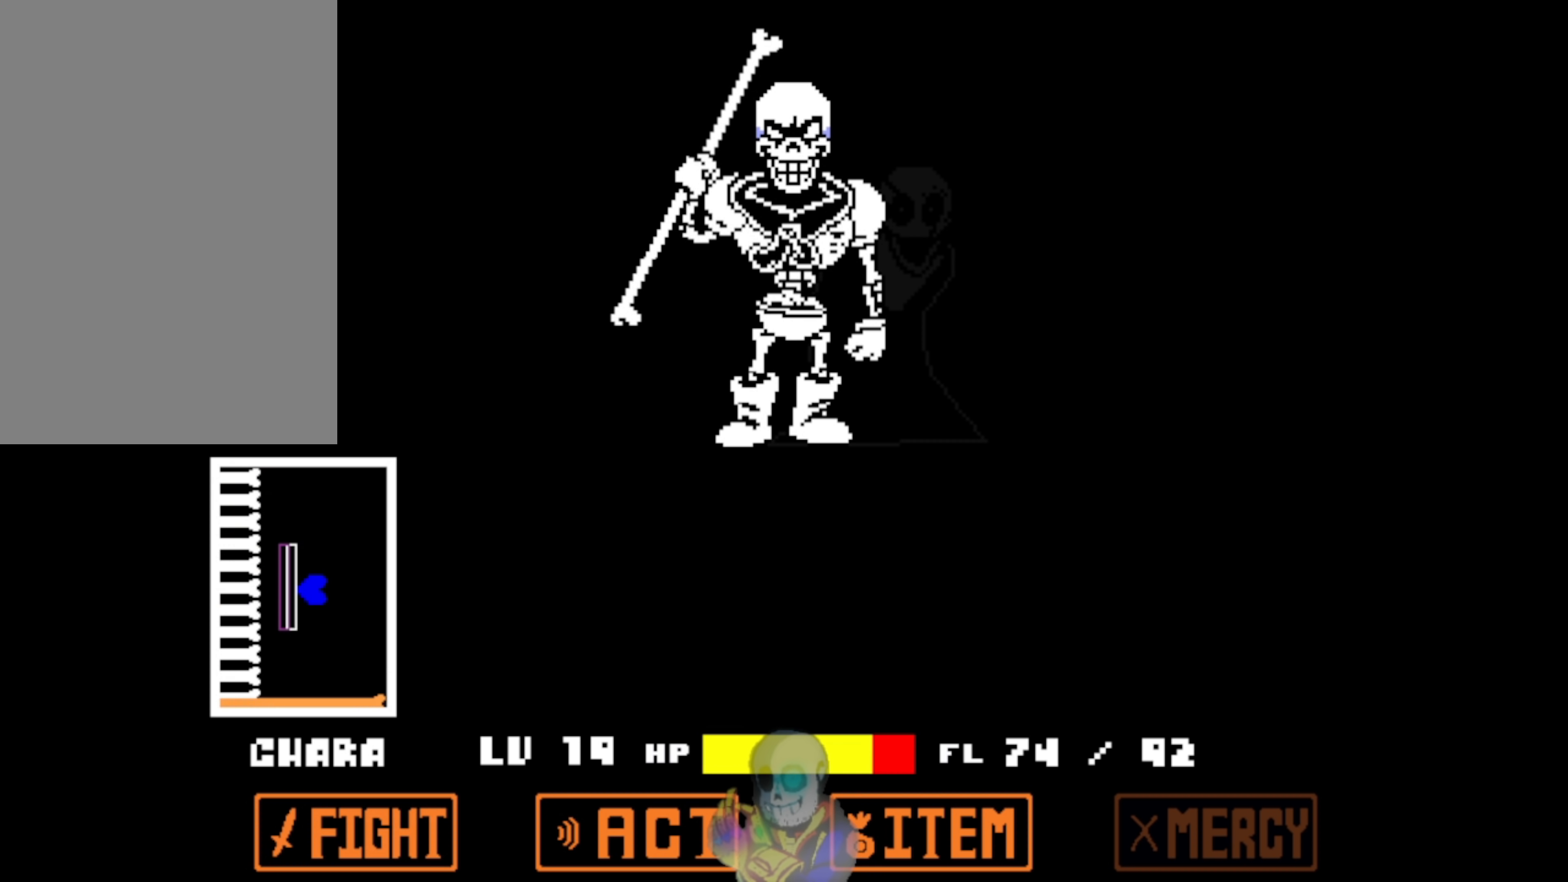
{"keys": [], "events": [[133, "x", "up"]]}
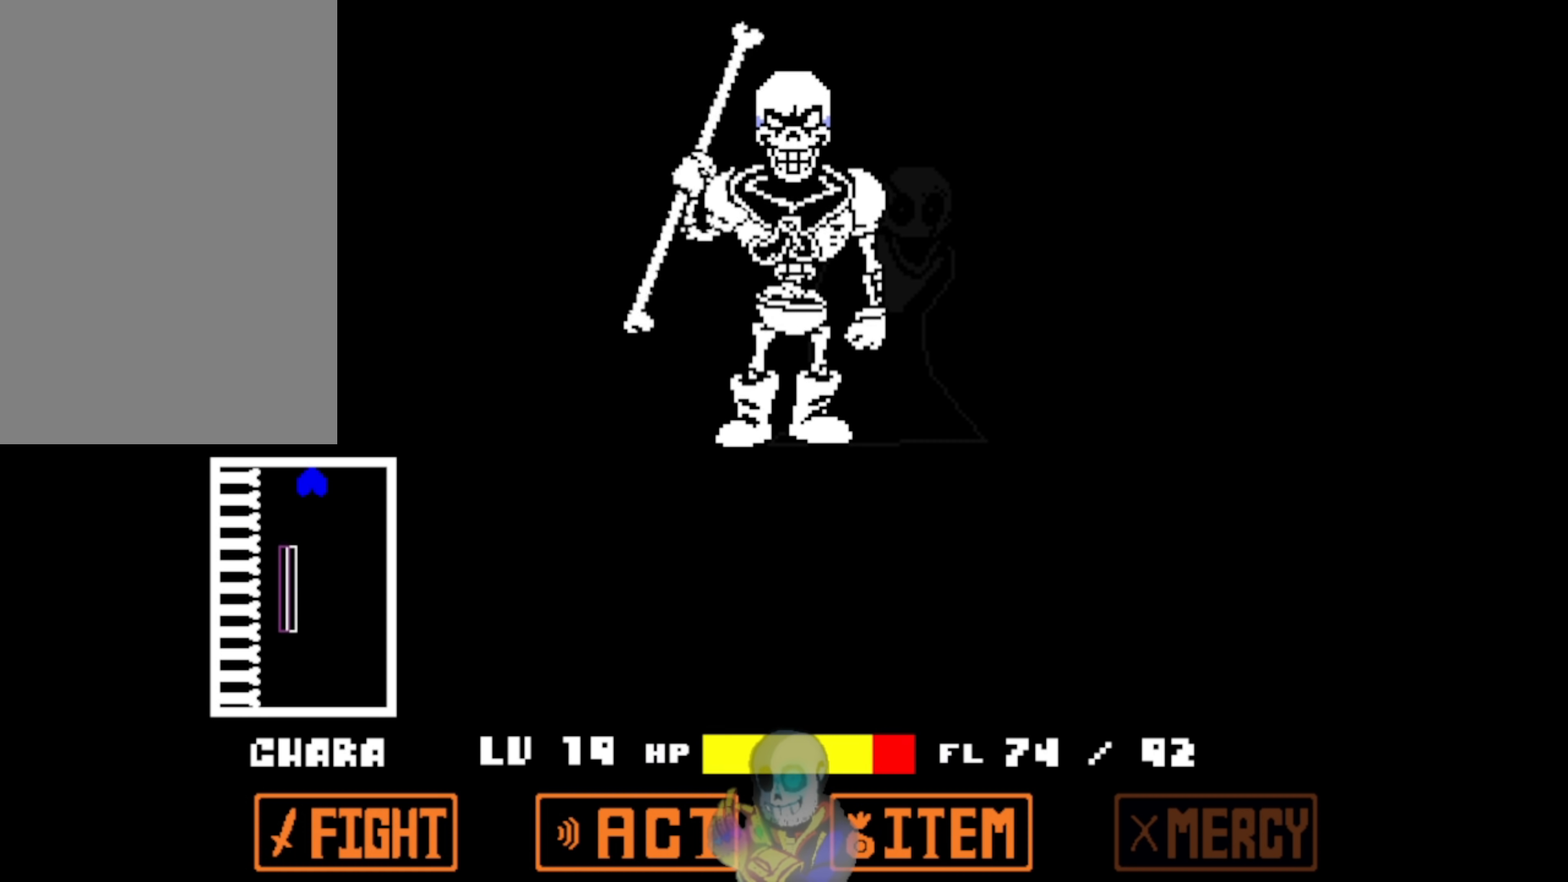
{"keys": ["down", "z"], "events": [[200, "z", "down"], [467, "down", "down"]]}
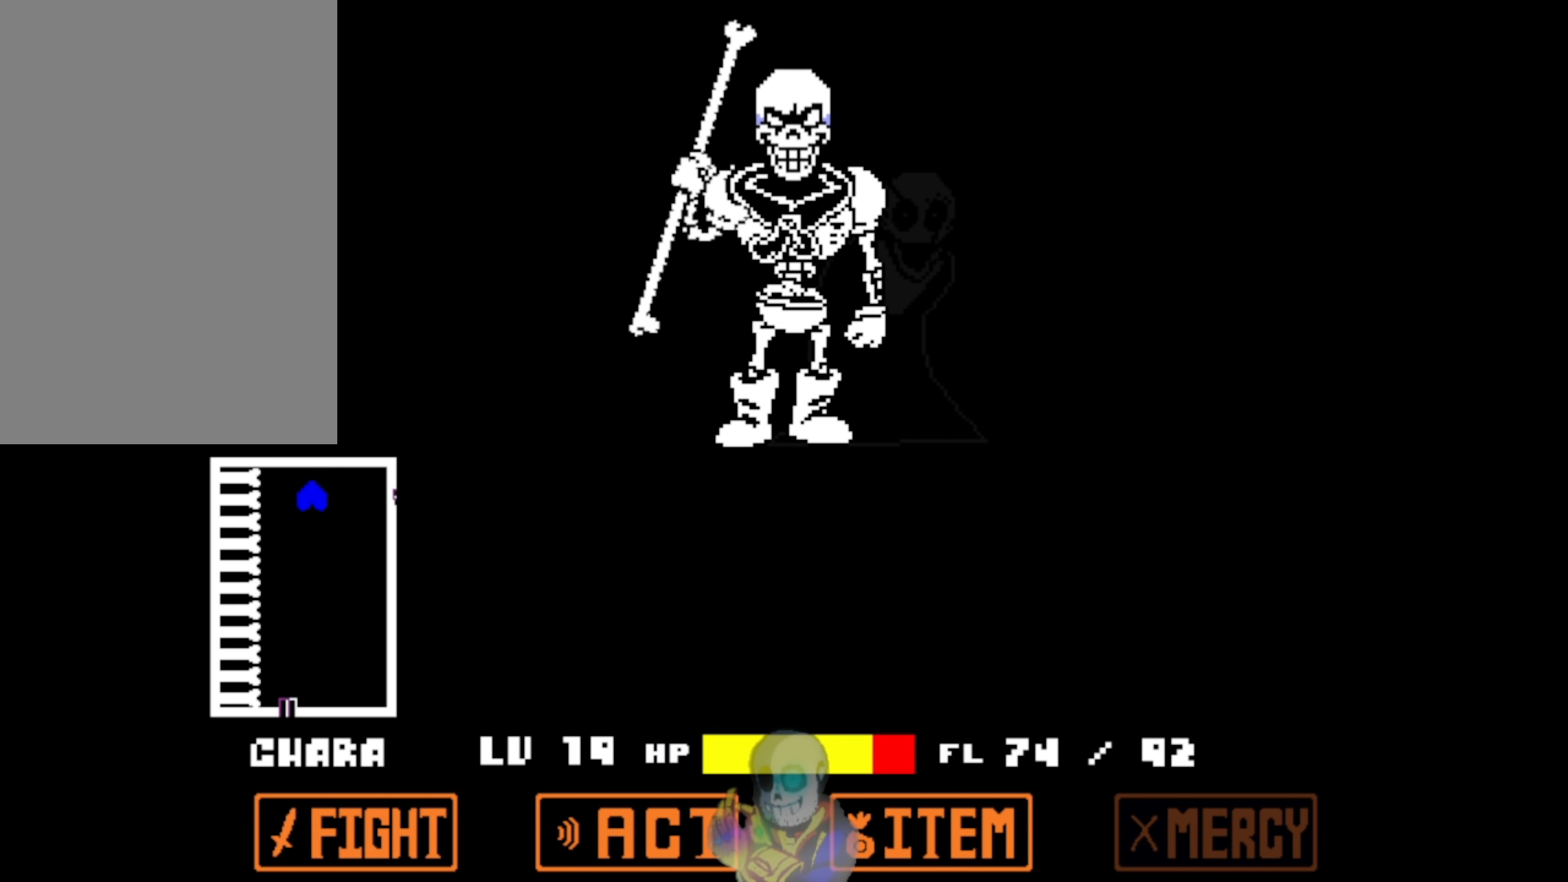
{"keys": ["down", "z"], "events": [[67, "z", "up"], [300, "z", "down"]]}
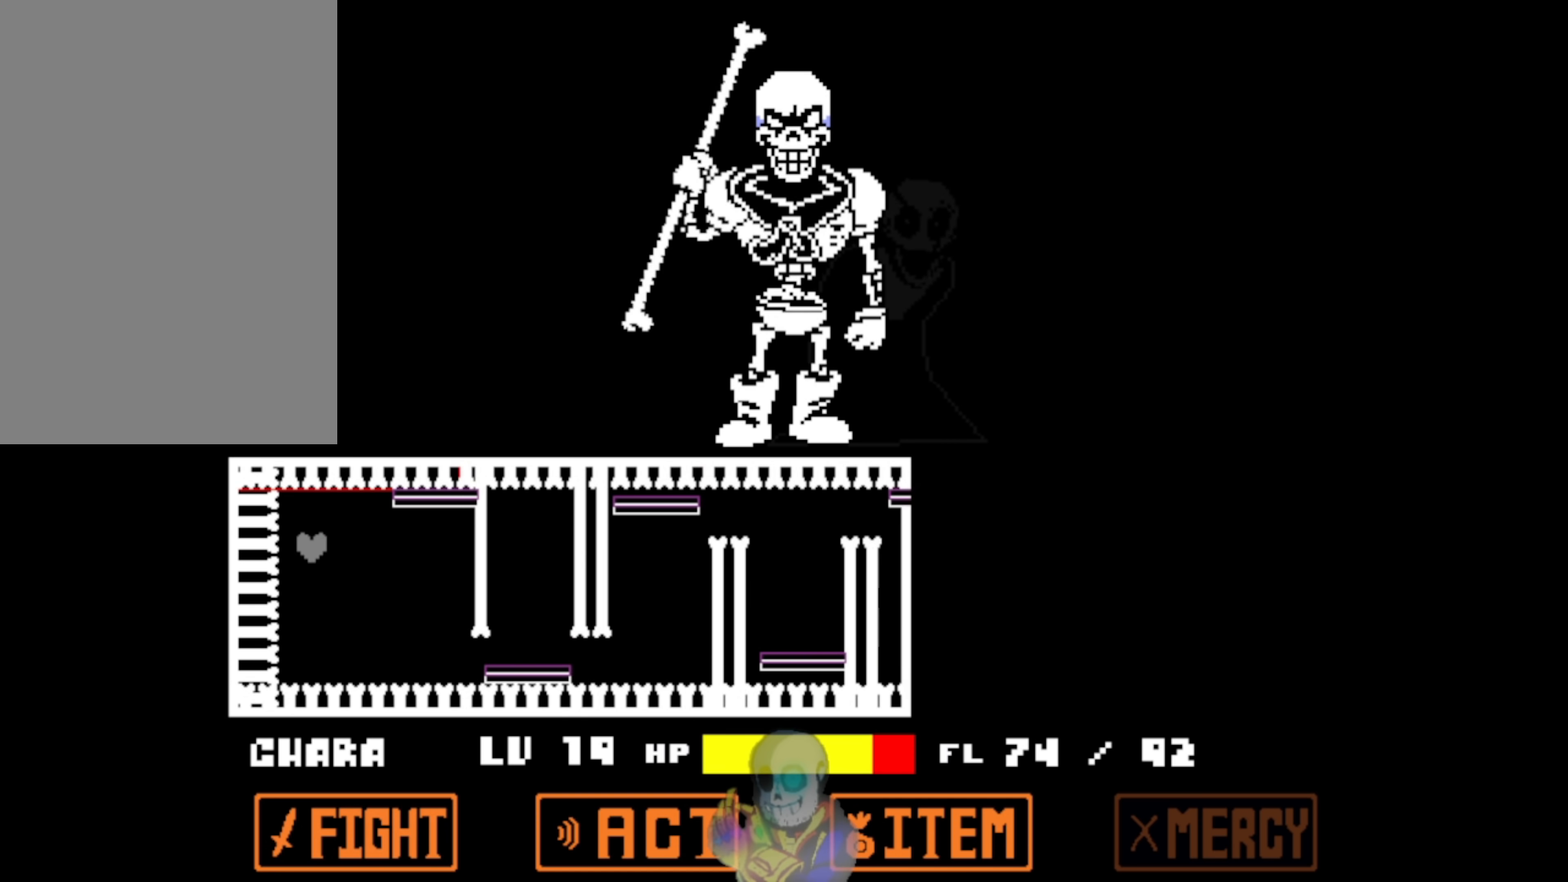
{"keys": ["right", "z"], "events": [[66, "right", "down"], [100, "z", "up"], [266, "z", "down"], [300, "down", "up"]]}
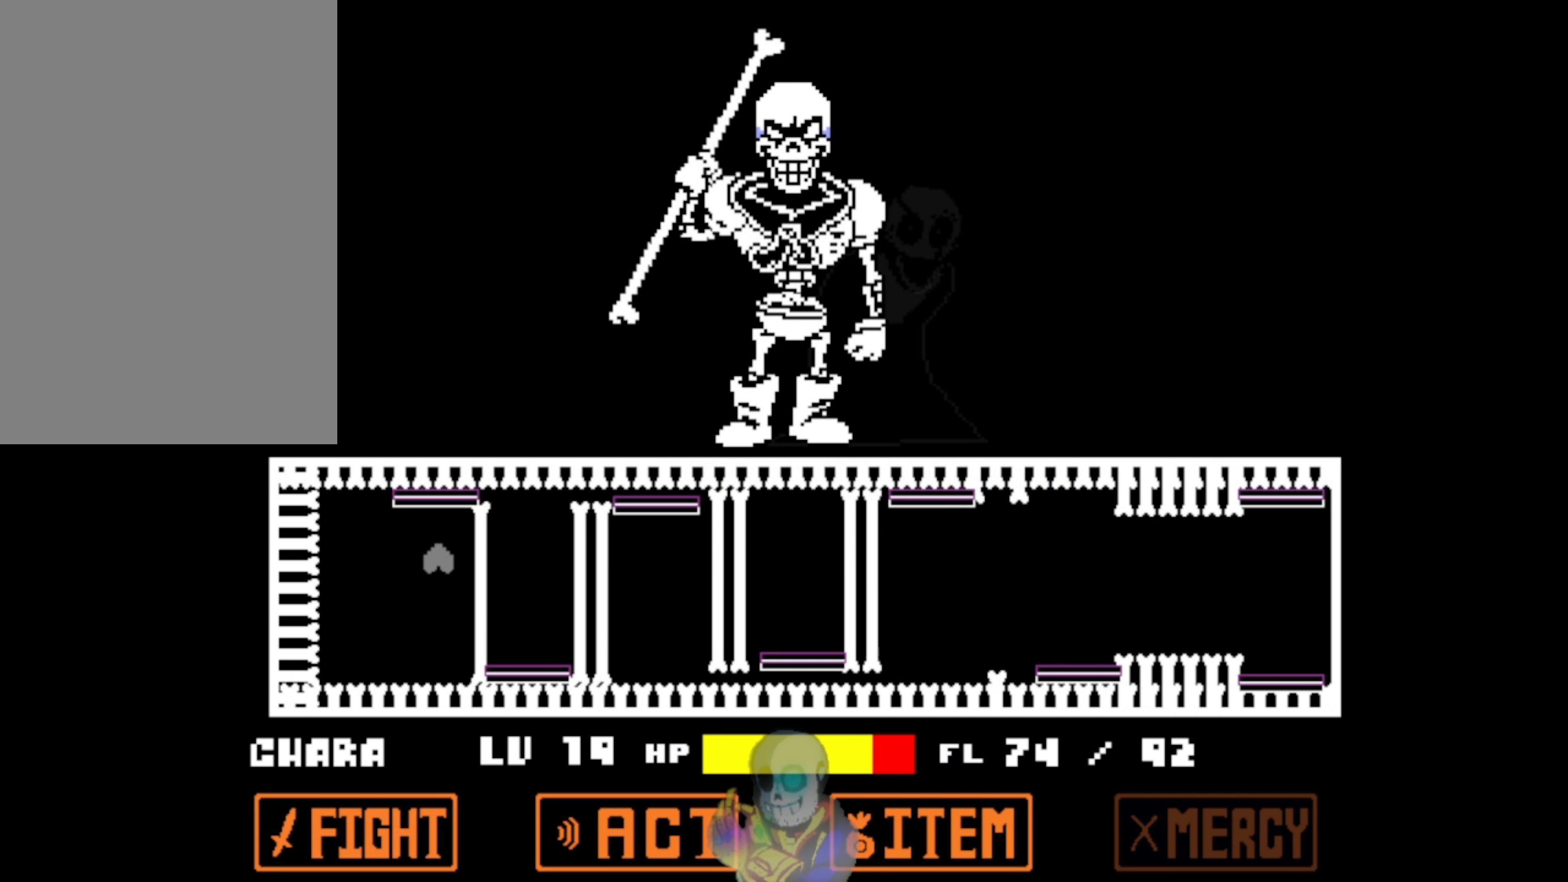
{"keys": ["left", "right"], "events": [[400, "z", "up"], [500, "left", "down"]]}
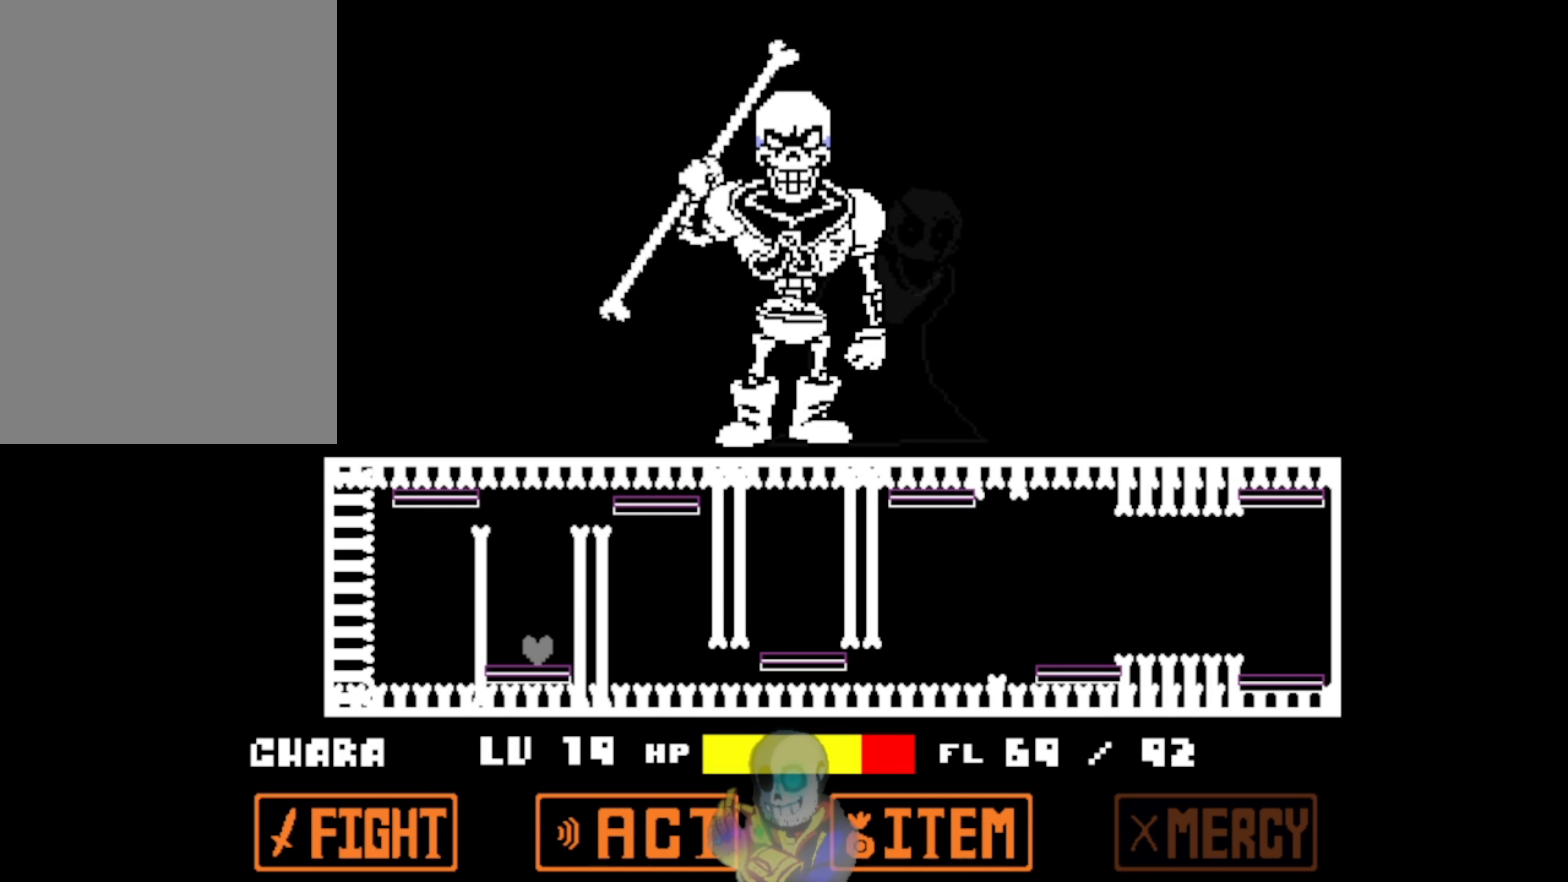
{"keys": ["right"], "events": [[100, "right", "up"], [300, "left", "up"], [466, "right", "down"]]}
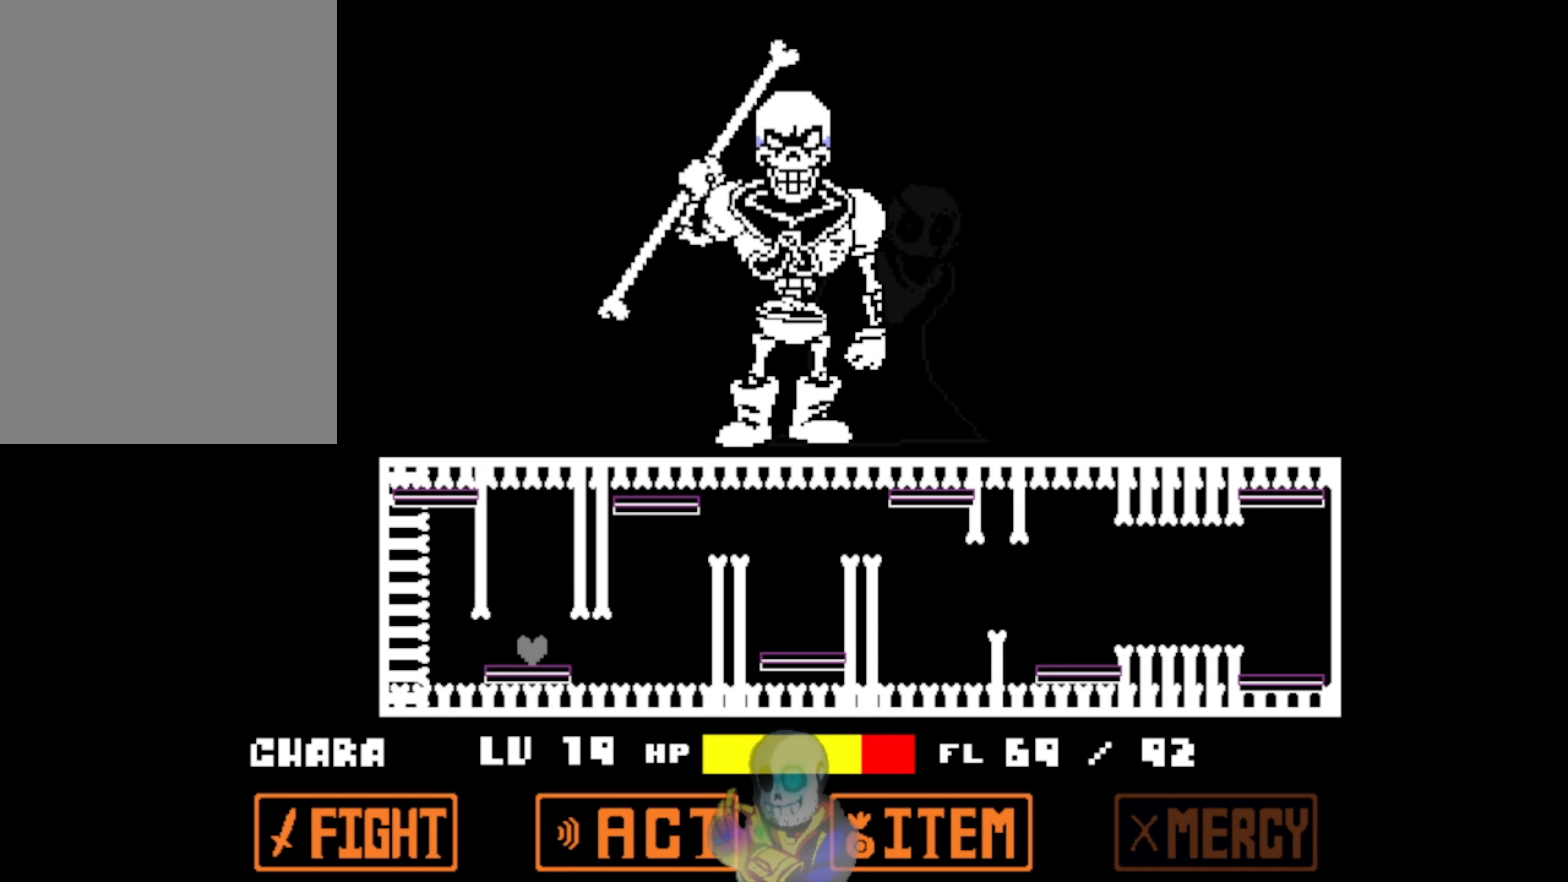
{"keys": ["right", "z"], "events": [[200, "z", "down"], [233, "right", "up"], [400, "right", "down"]]}
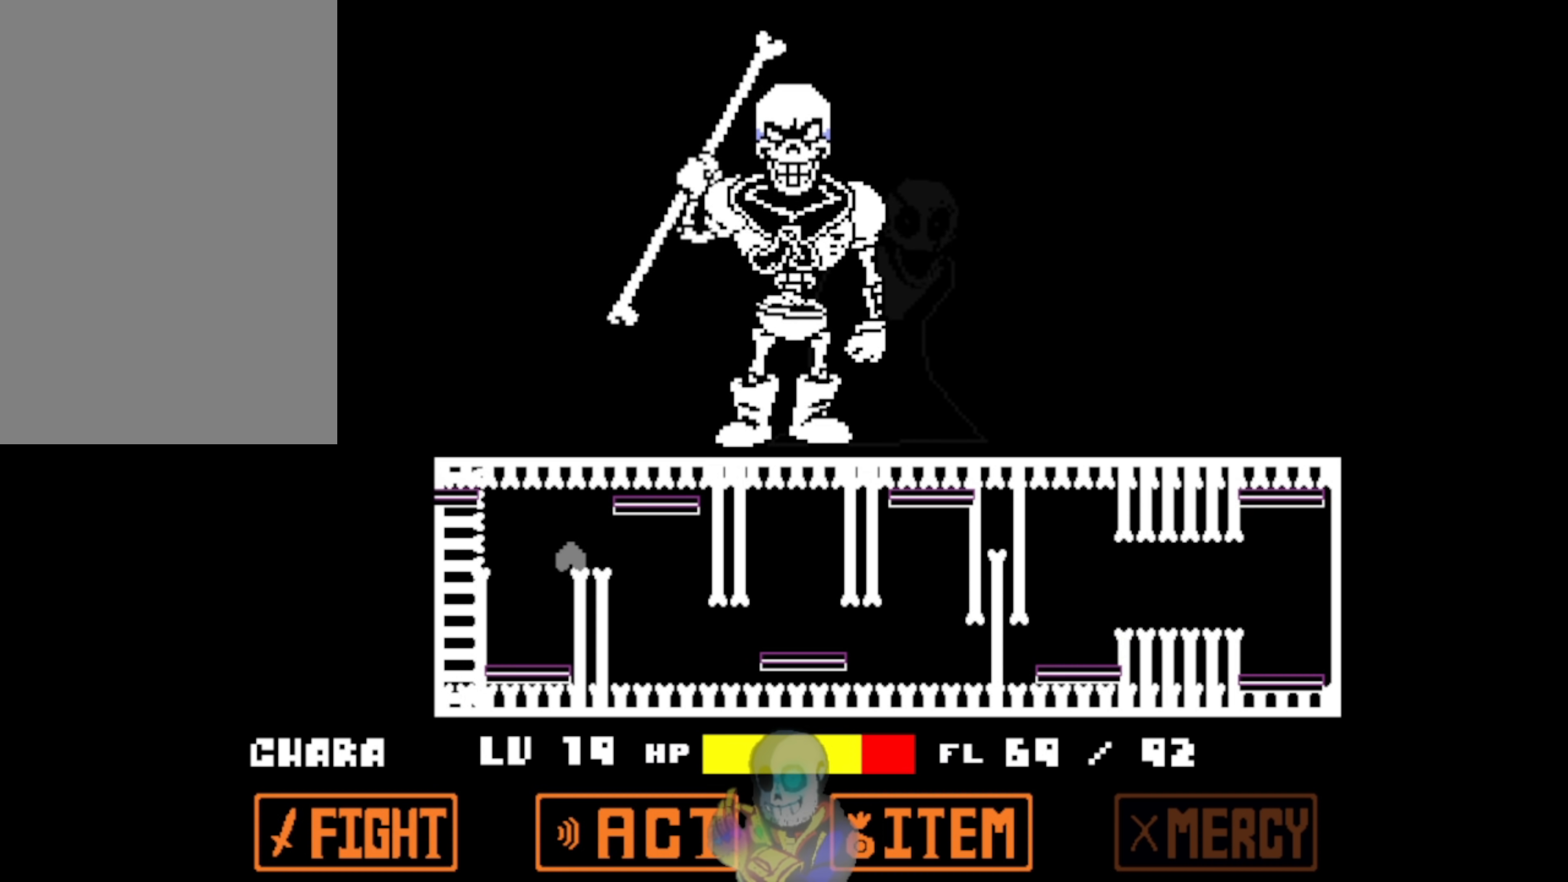
{"keys": ["z"], "events": [[66, "z", "up"], [200, "z", "down"], [466, "right", "up"]]}
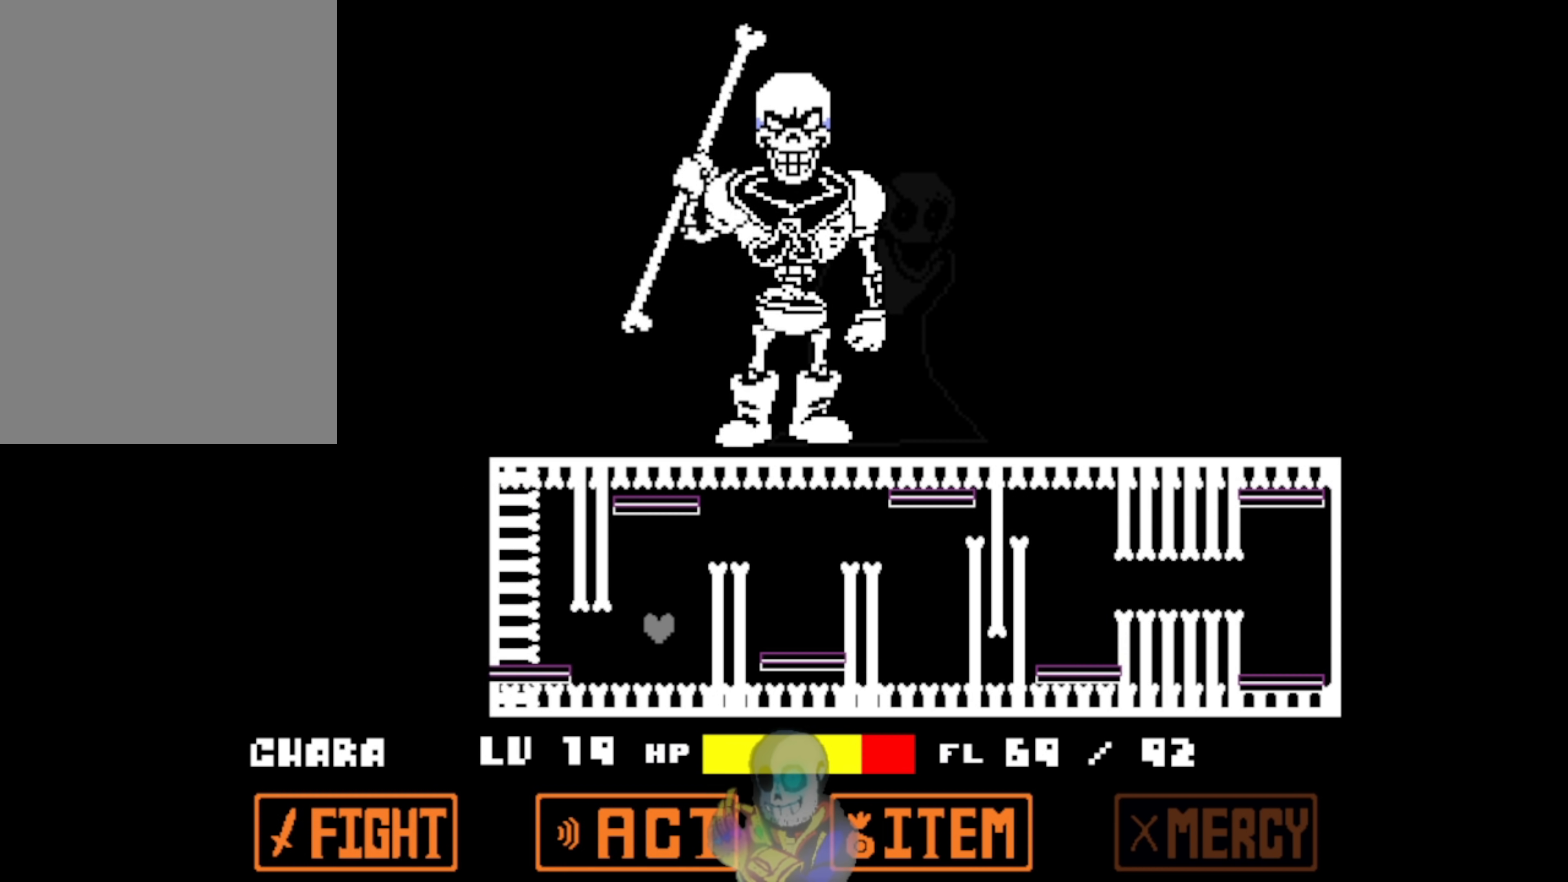
{"keys": ["right"], "events": [[200, "right", "down"], [400, "z", "up"]]}
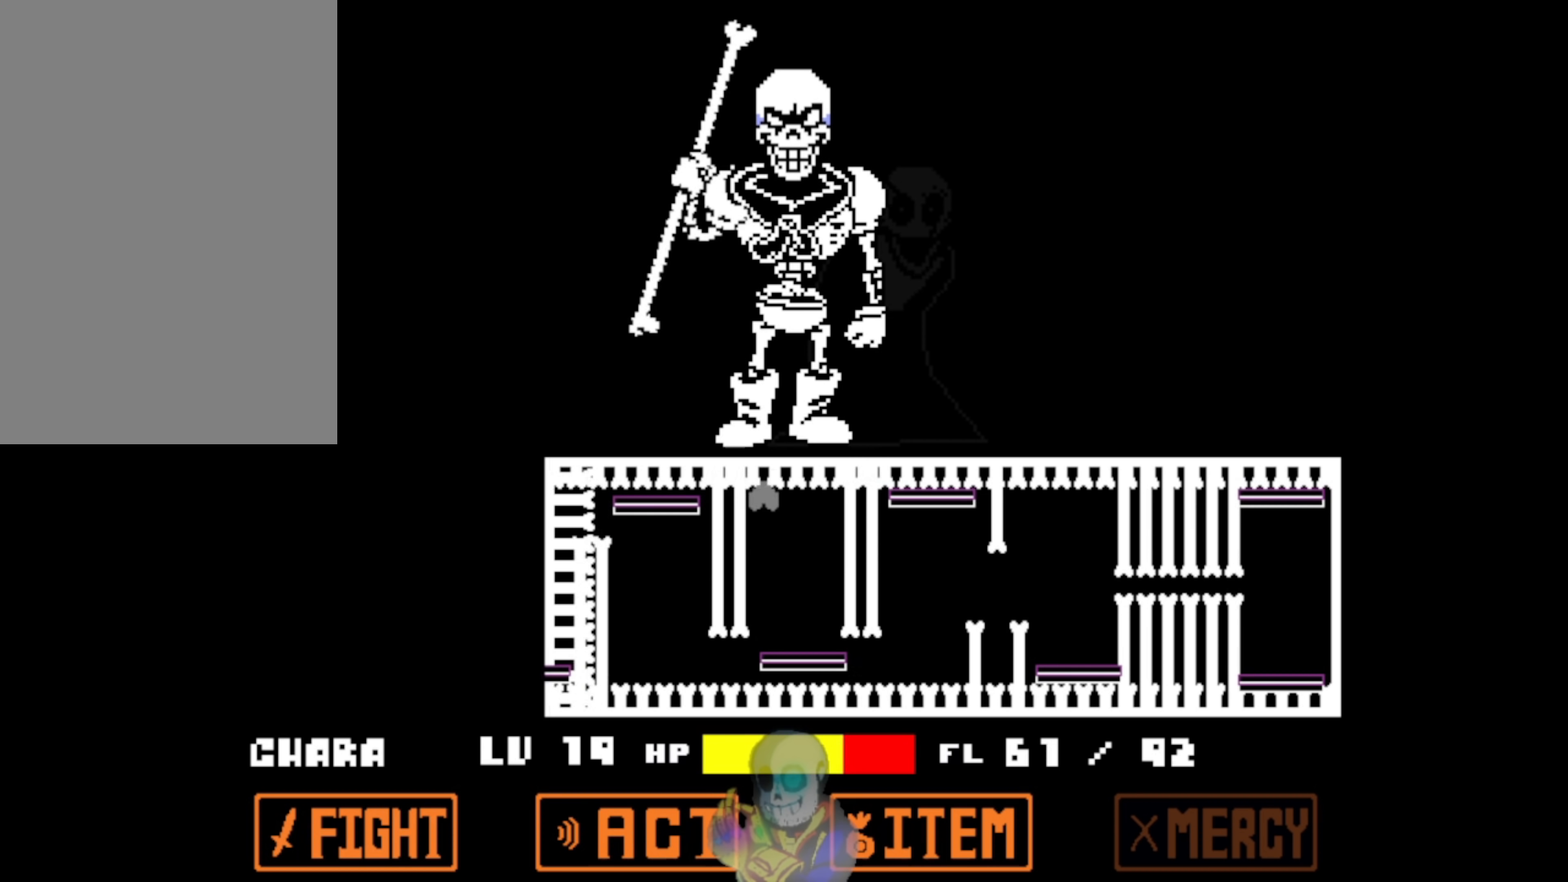
{"keys": ["right"], "events": [[100, "z", "down"], [233, "right", "up"], [433, "right", "down"], [433, "z", "up"]]}
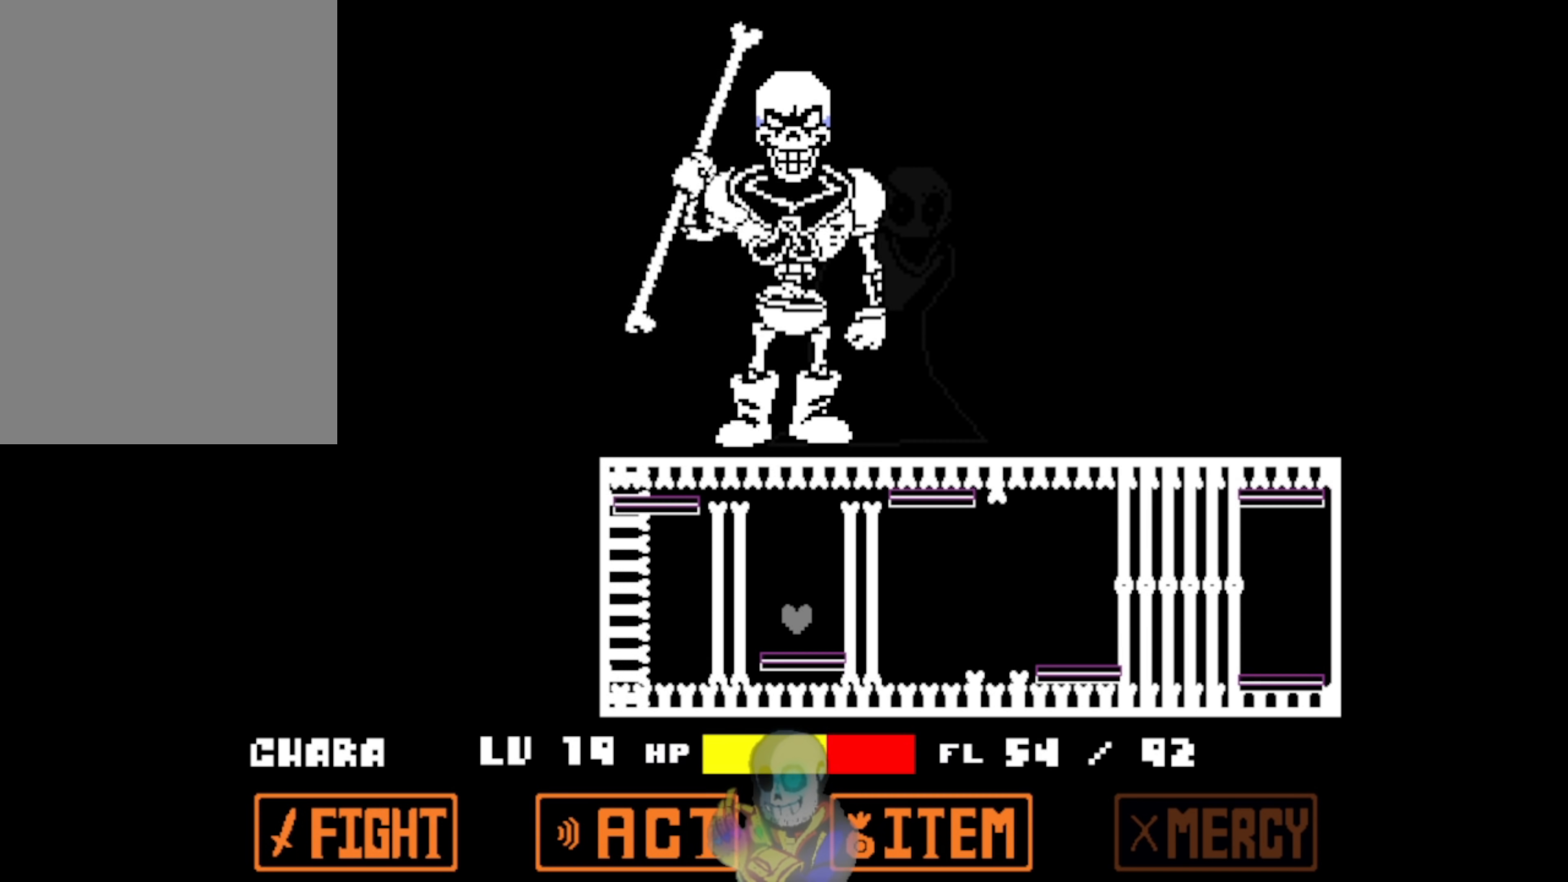
{"keys": ["right"], "events": [[133, "z", "down"], [466, "z", "up"]]}
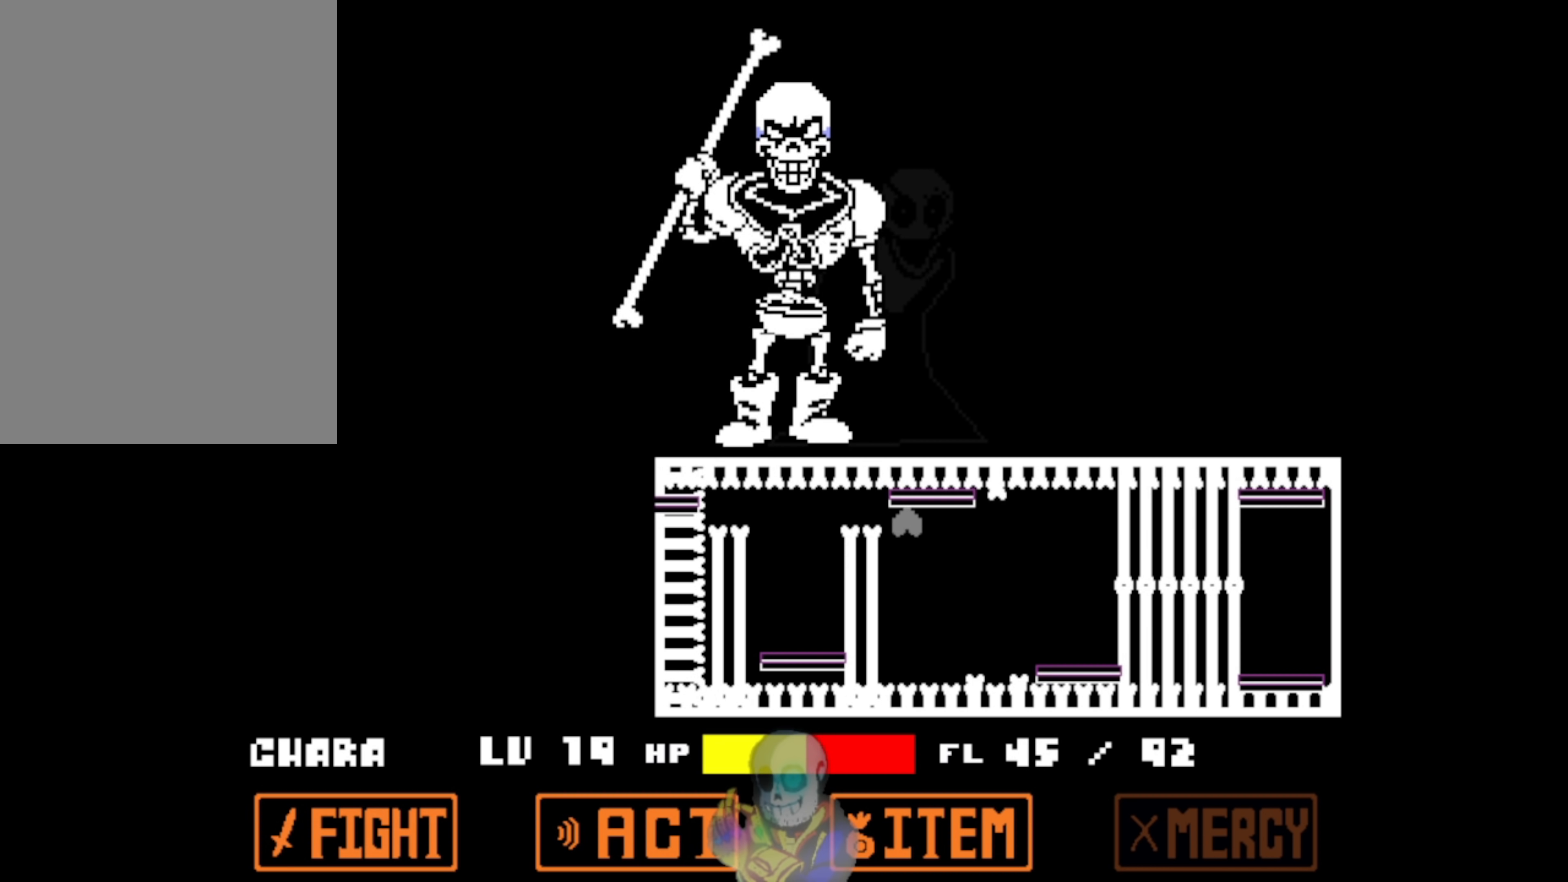
{"keys": ["left", "z"], "events": [[33, "z", "down"], [266, "left", "down"], [333, "right", "up"]]}
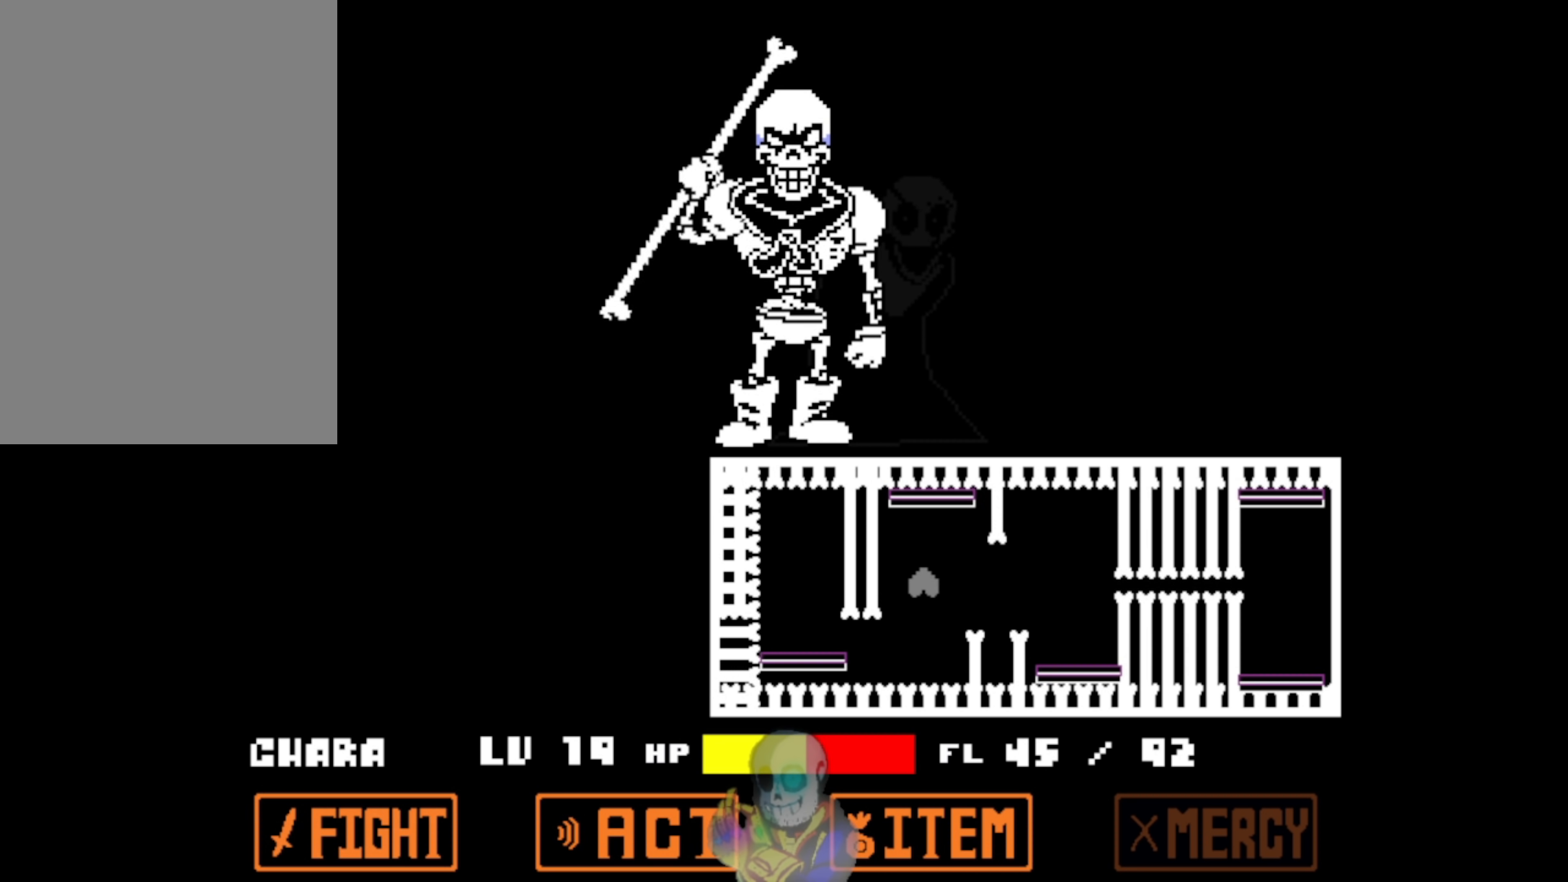
{"keys": ["right"], "events": [[33, "left", "up"], [133, "z", "up"], [466, "right", "down"]]}
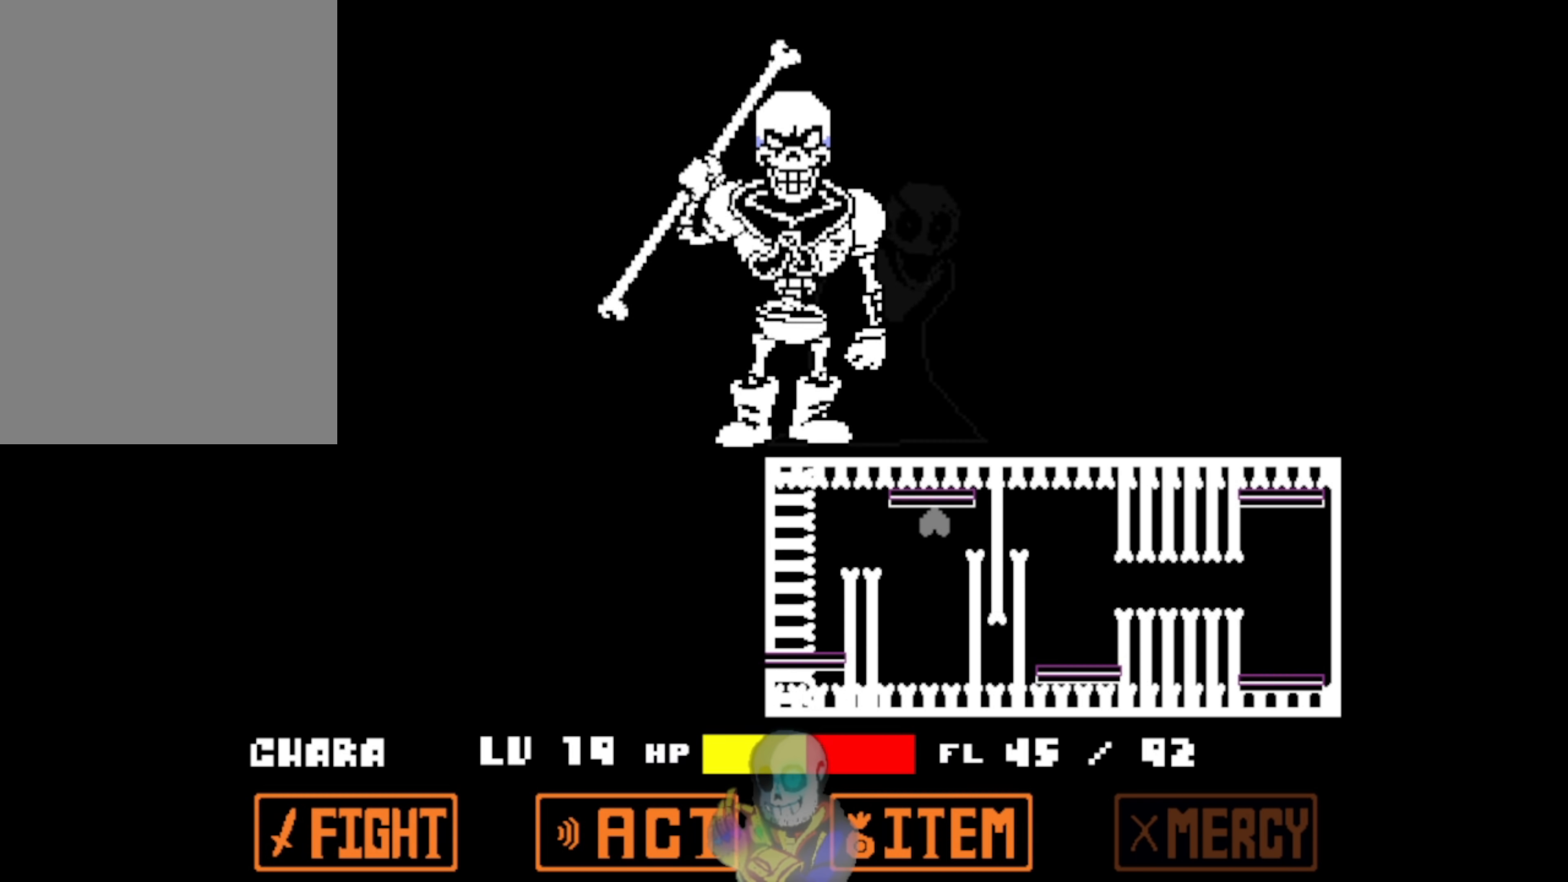
{"keys": [], "events": [[200, "right", "up"]]}
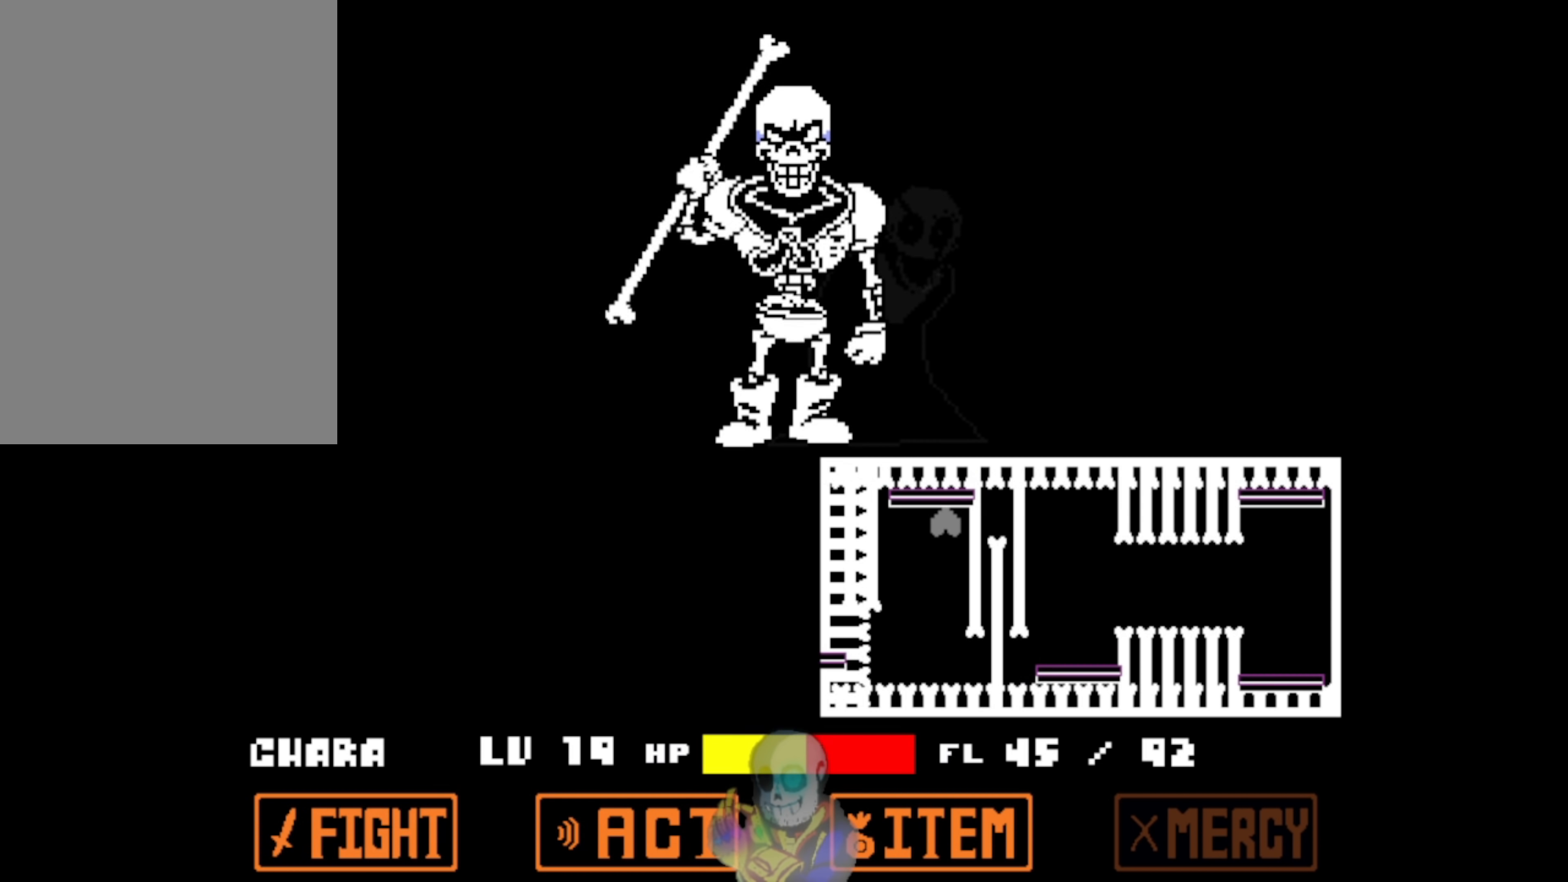
{"keys": [], "events": []}
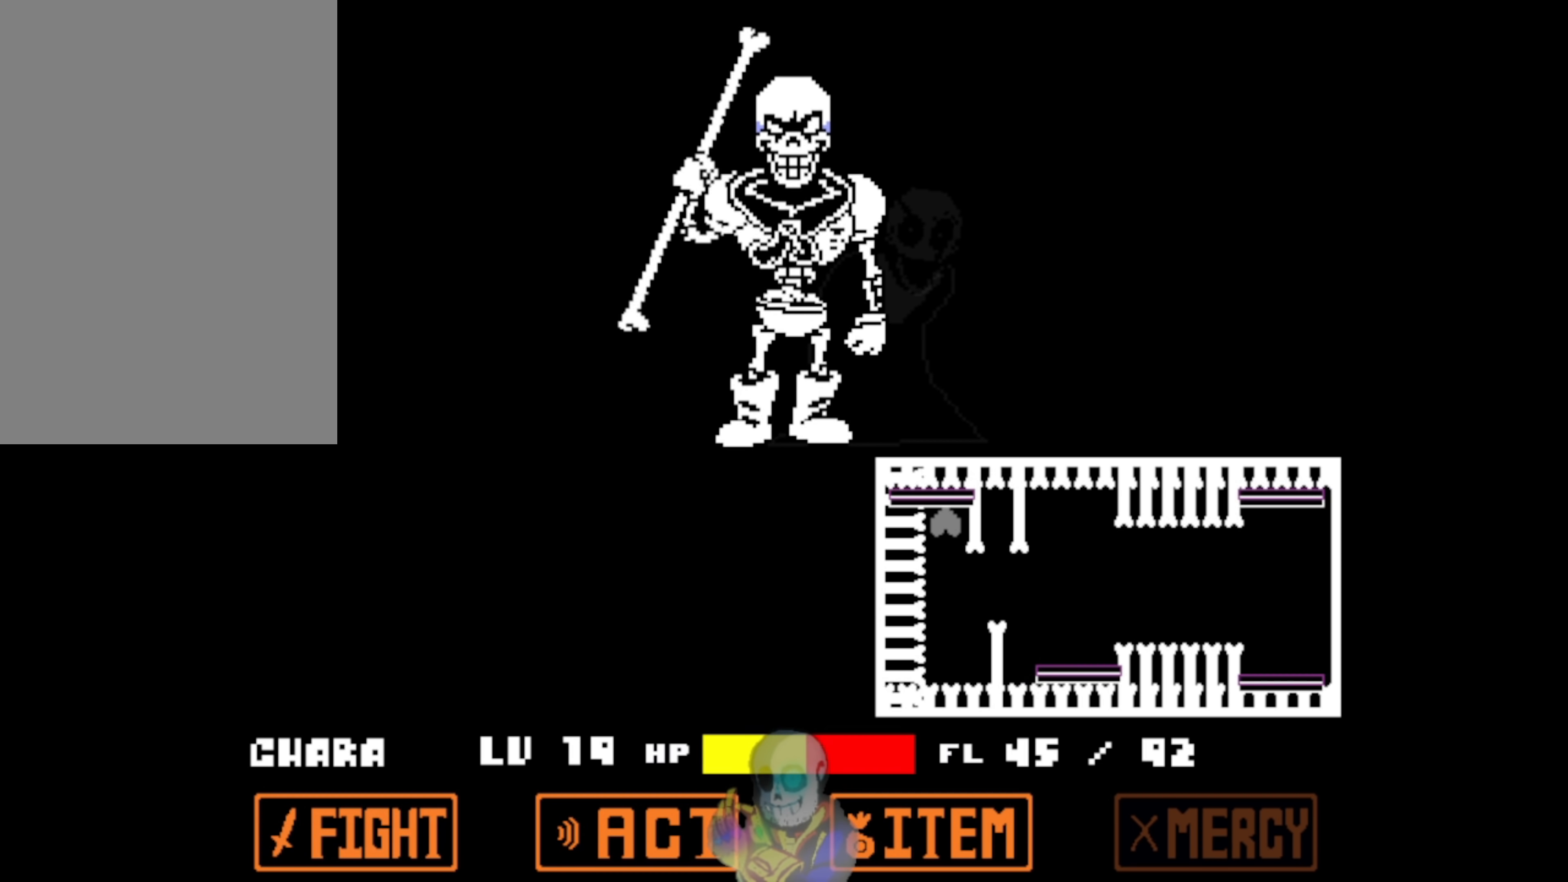
{"keys": ["right"], "events": [[100, "right", "down"], [100, "z", "down"], [366, "z", "up"]]}
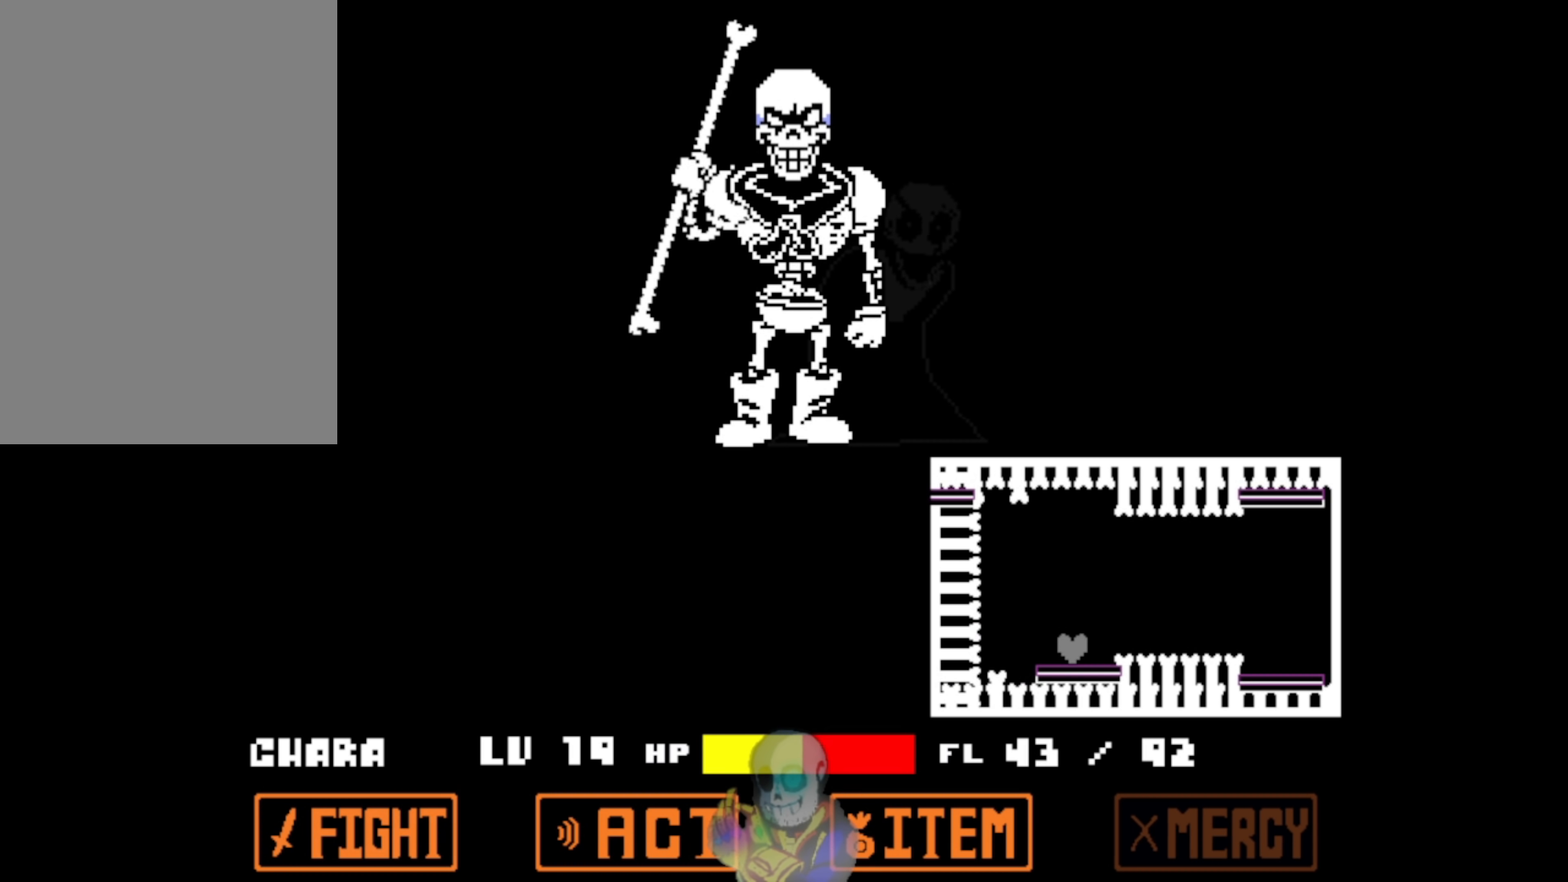
{"keys": ["right", "z"], "events": [[200, "z", "down"]]}
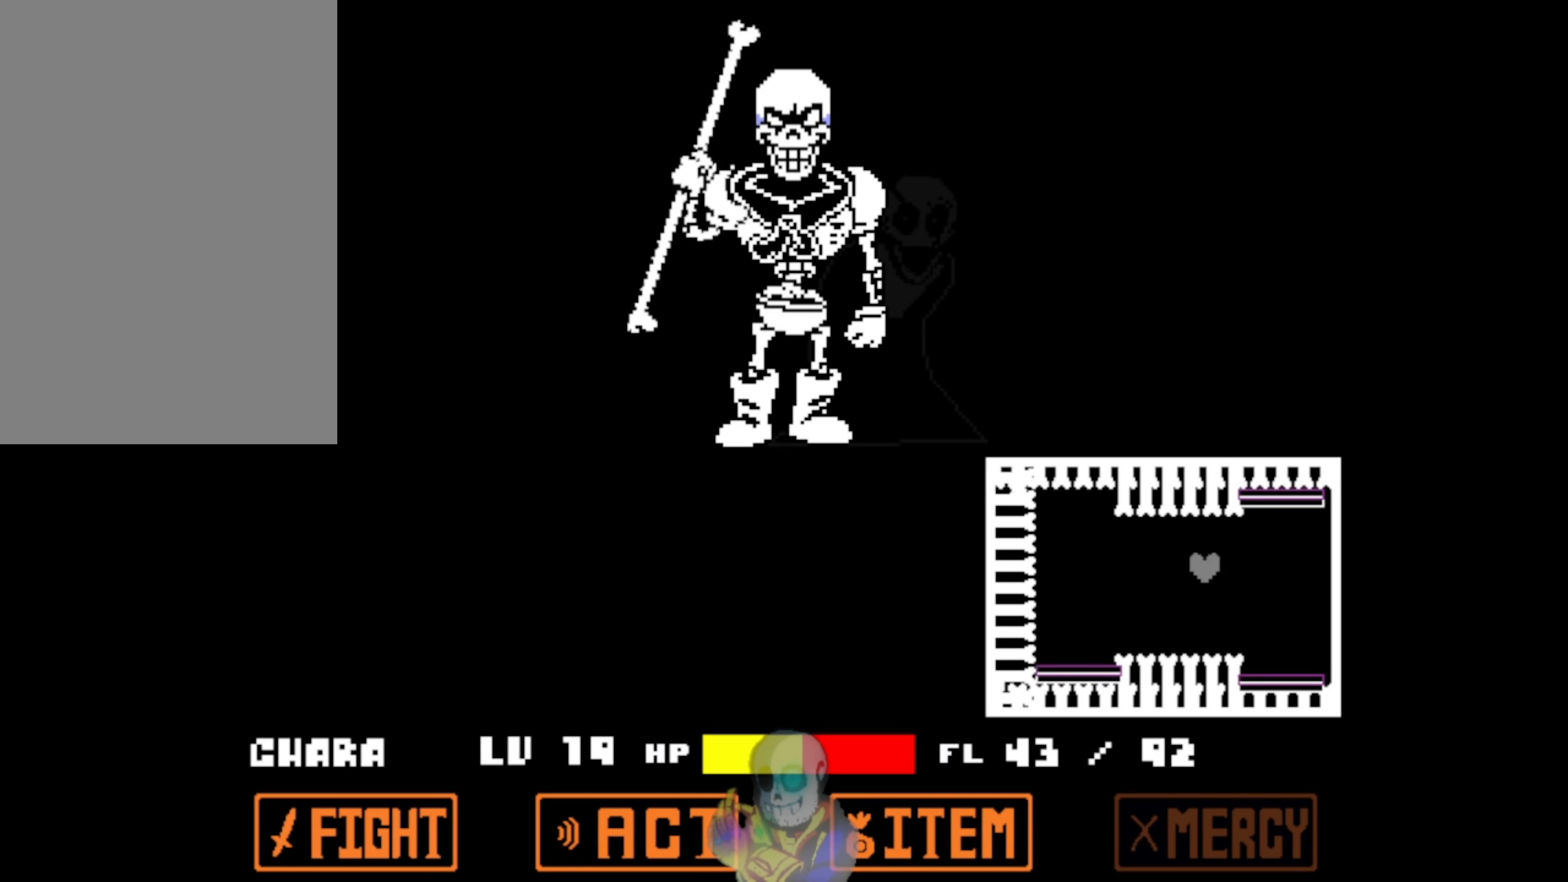
{"keys": [], "events": [[433, "right", "up"], [433, "z", "up"]]}
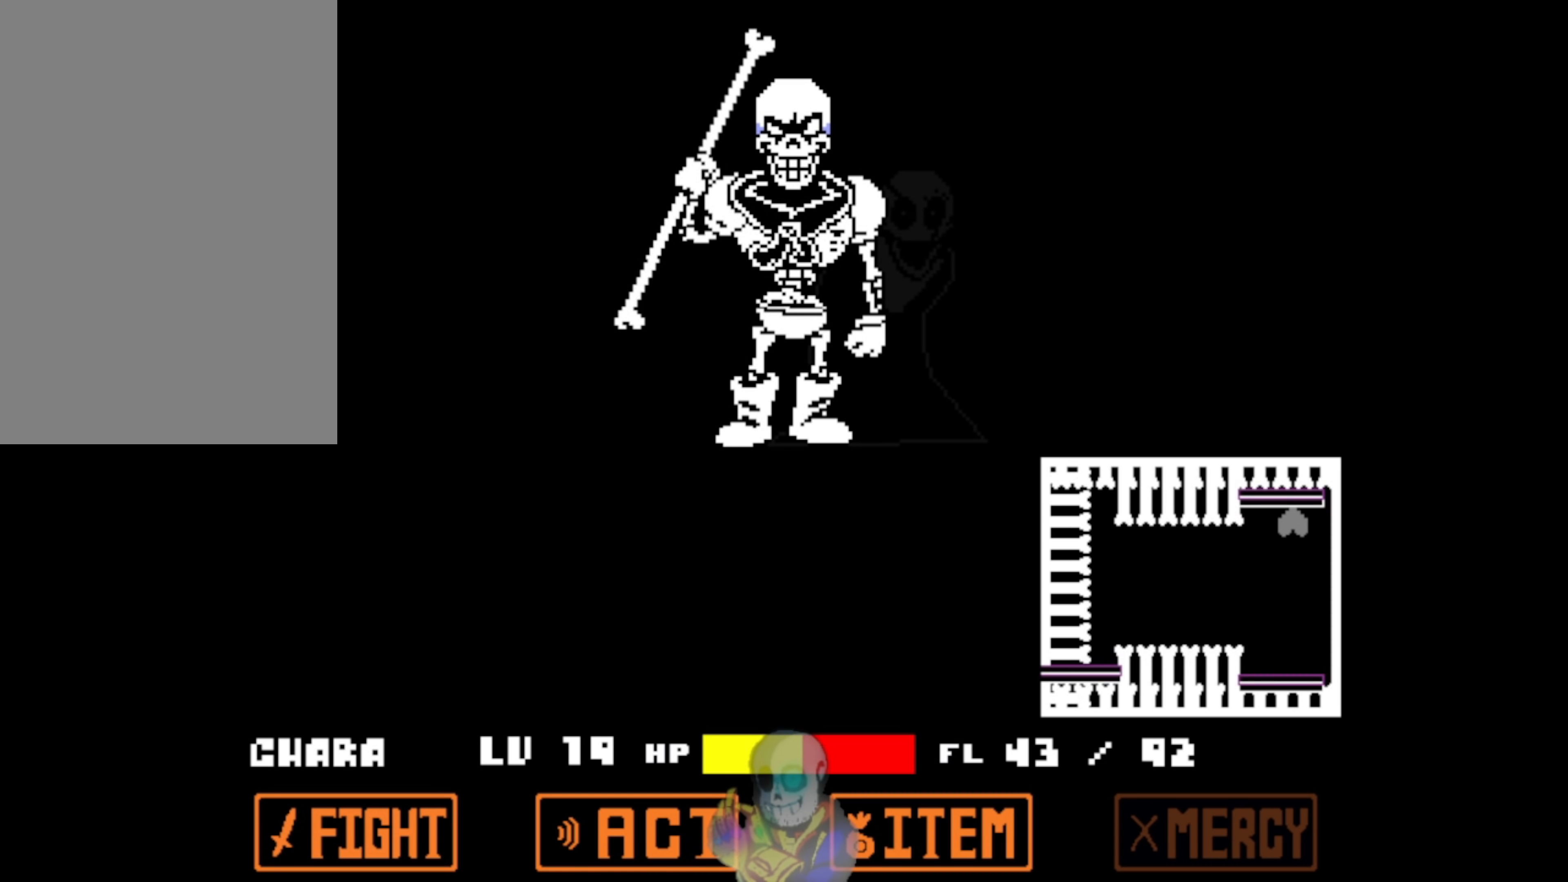
{"keys": [], "events": []}
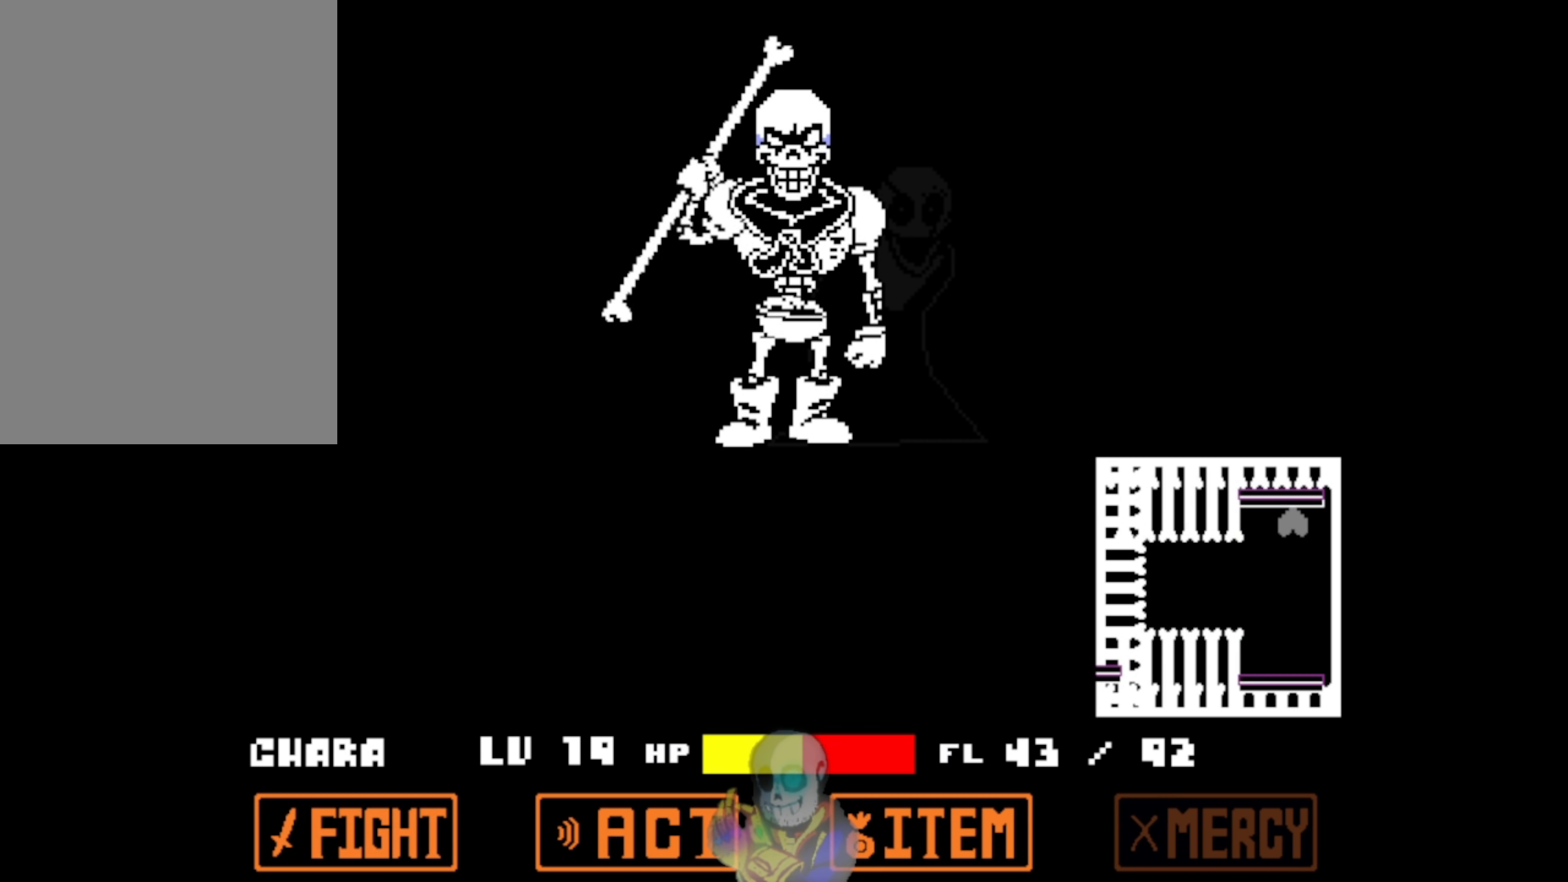
{"keys": [], "events": []}
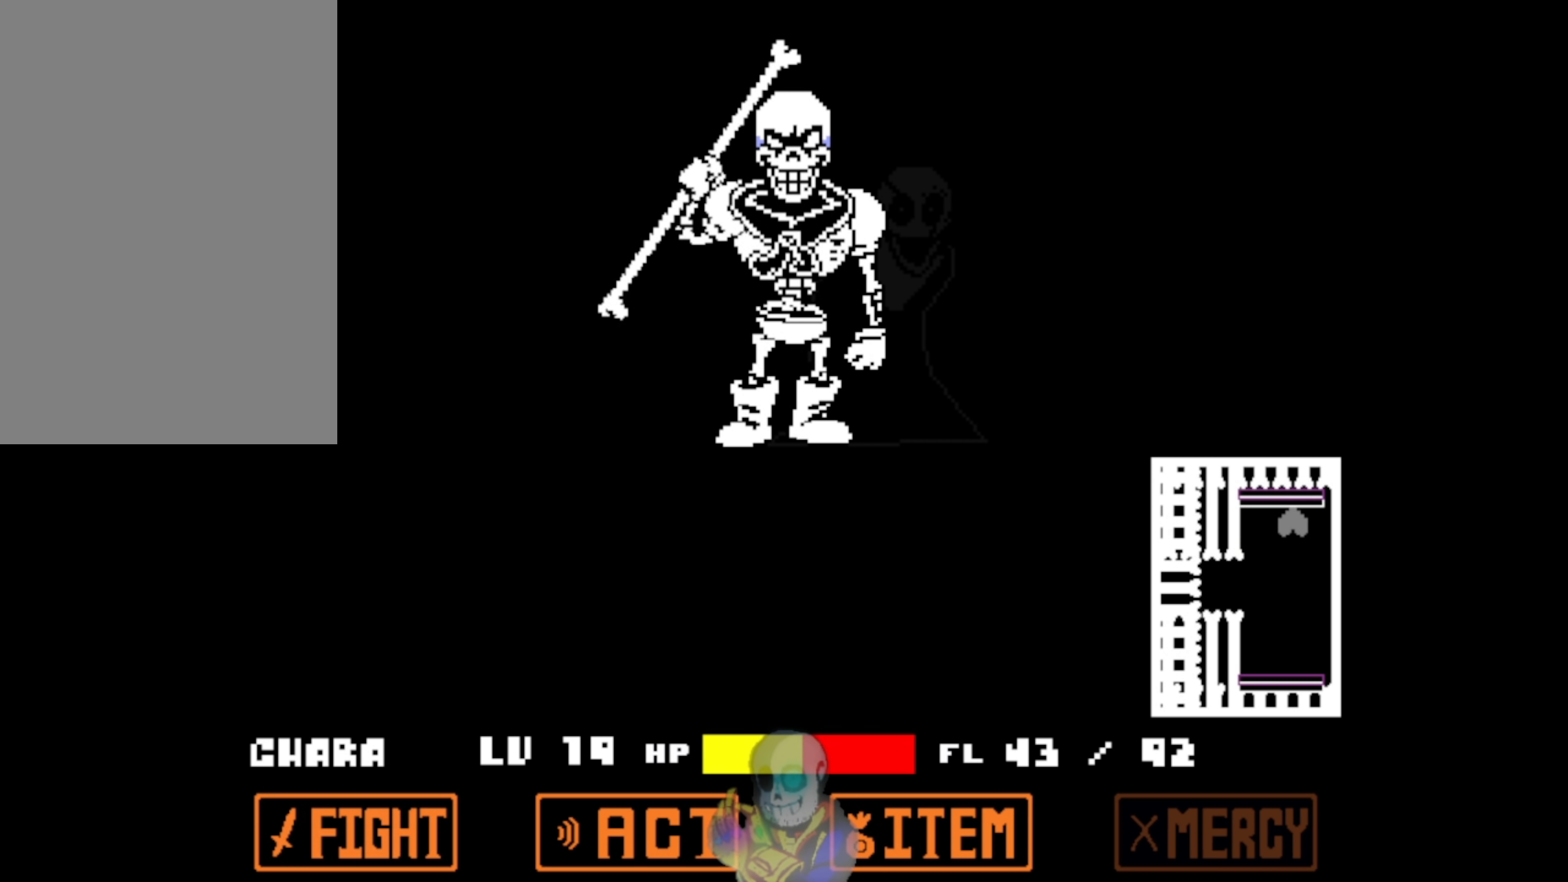
{"keys": [], "events": [[166, "right", "down"], [366, "right", "up"]]}
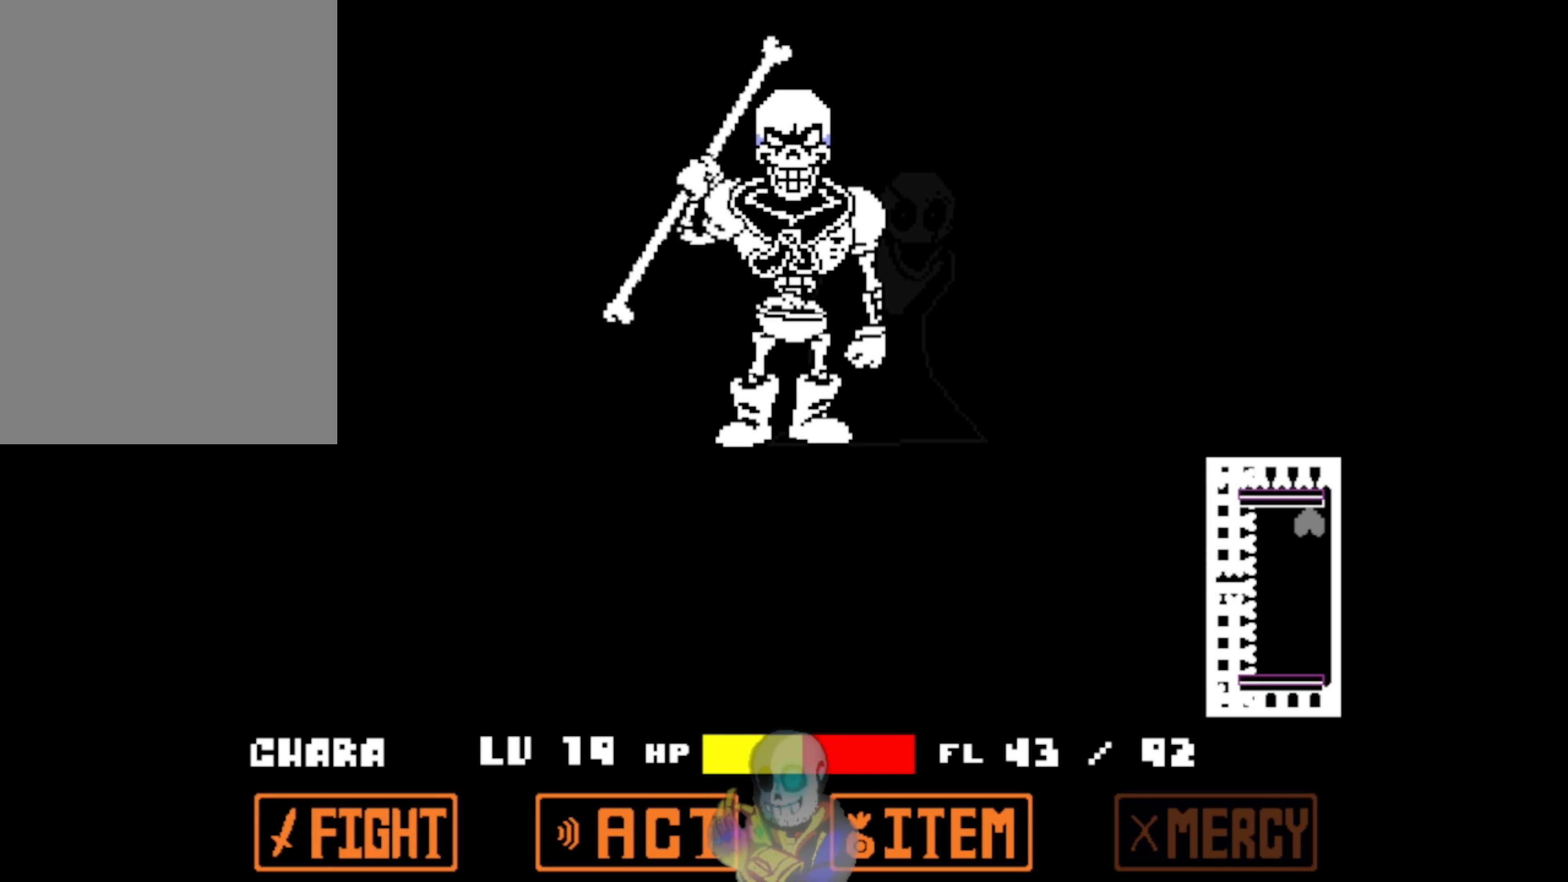
{"keys": [], "events": []}
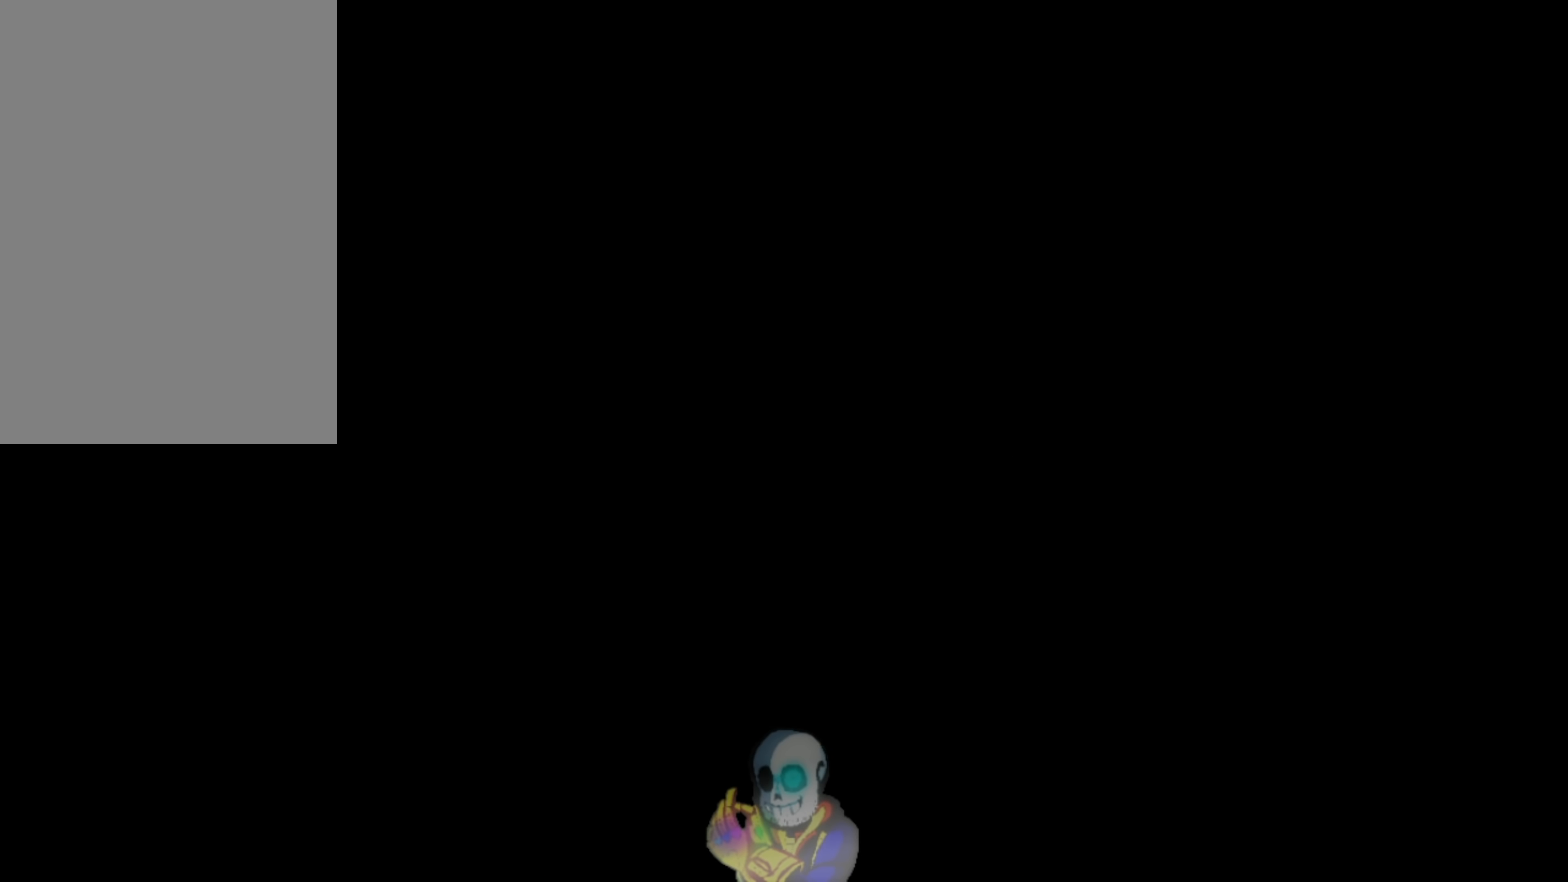
{"keys": [], "events": []}
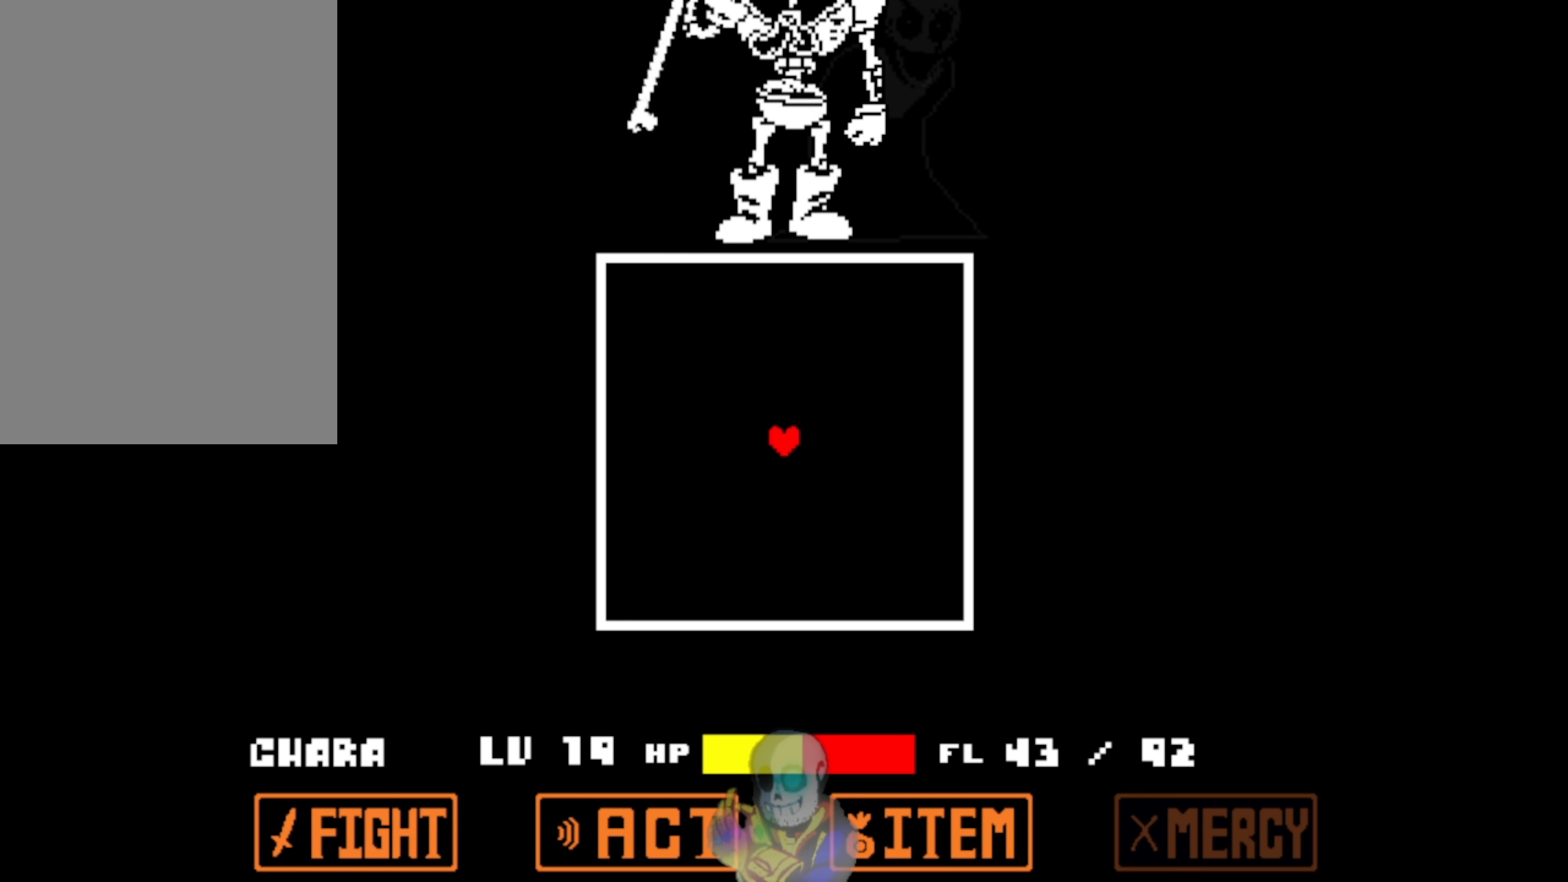
{"keys": ["up"], "events": [[400, "up", "down"]]}
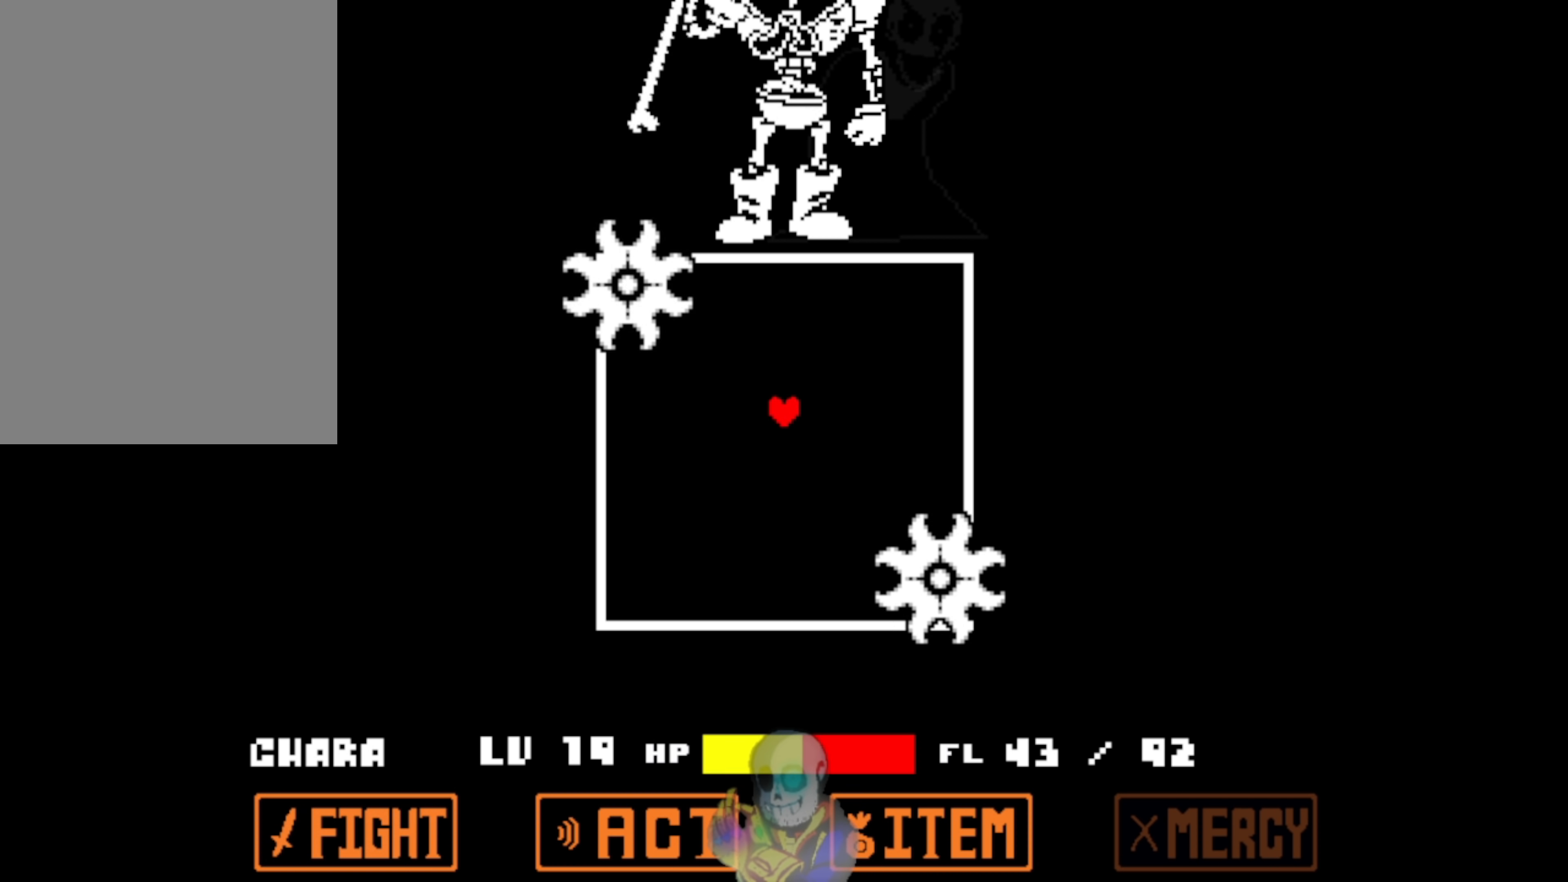
{"keys": ["down", "left", "up"], "events": [[66, "right", "down"], [300, "left", "down"], [433, "down", "down"], [433, "right", "up"]]}